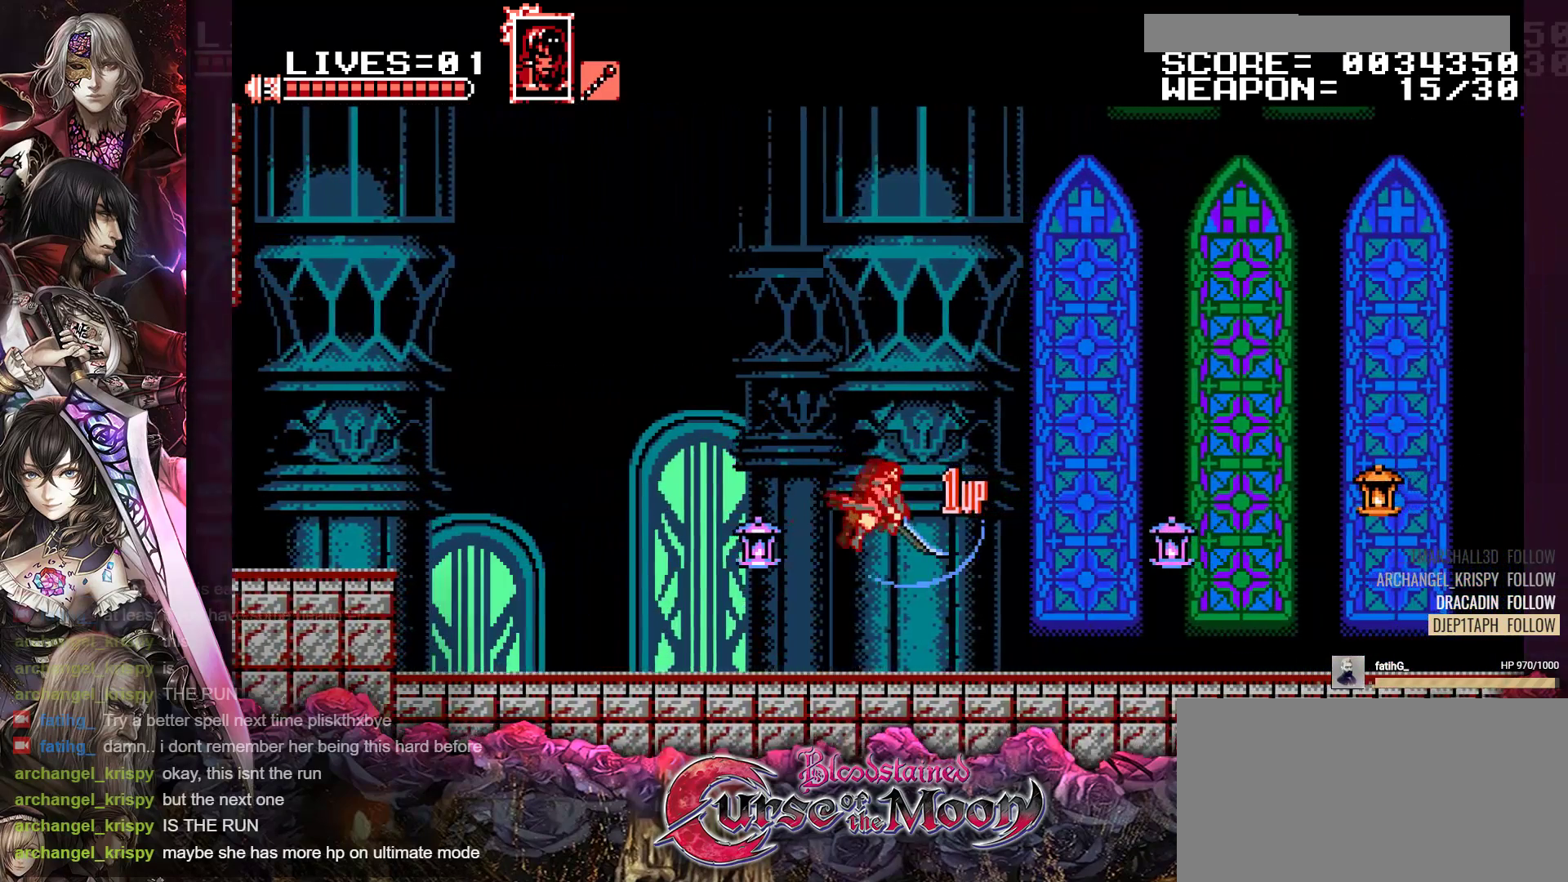
Gameplay with a controller (Nintendo layout); each line is a JSON object with the inputs held at the frame after it. "events" lists button and stick changes between this image and that frame as [ms after this image, input, new state], when the widget could be followed in between. Not read: L3 R3.
{"buttons": ["DPAD_RIGHT"], "events": []}
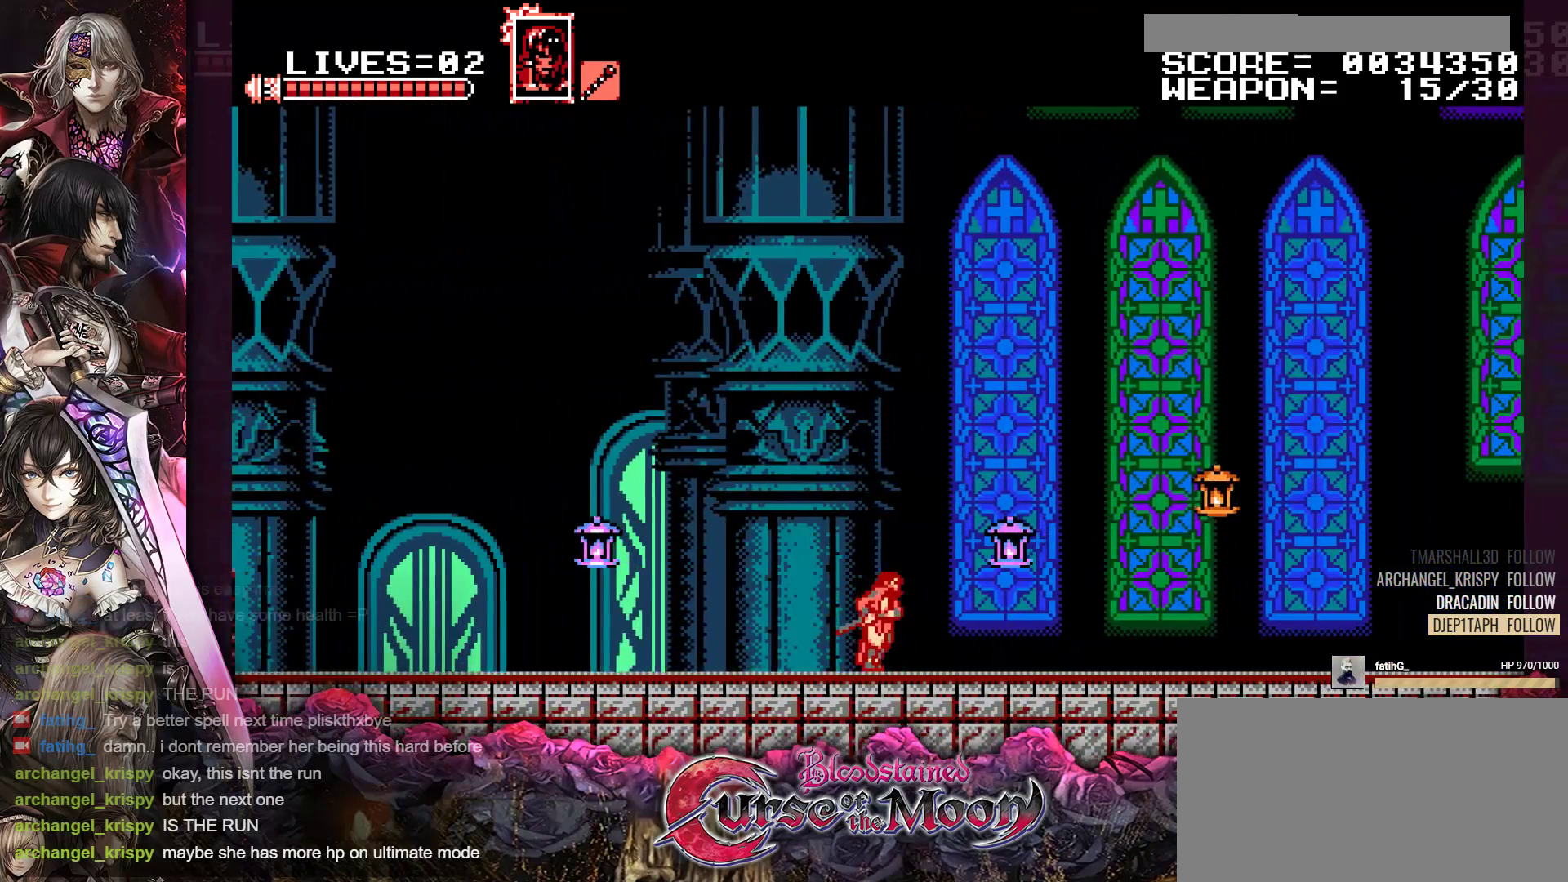
{"buttons": ["DPAD_RIGHT"], "events": [[50, "B", "down"], [67, "Y", "down"], [217, "B", "up"], [233, "Y", "up"]]}
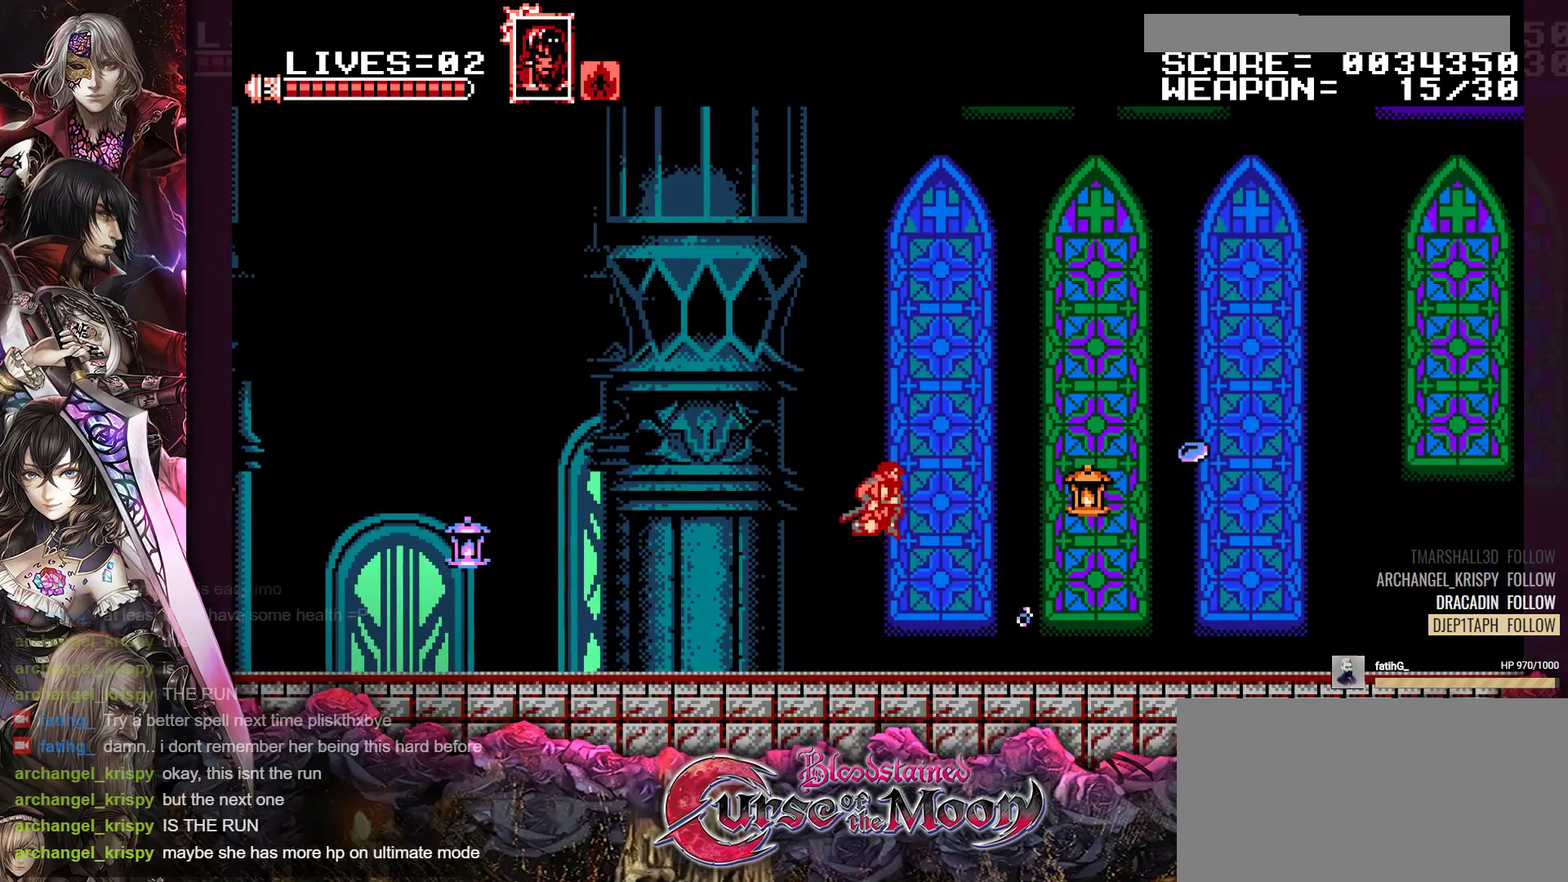
{"buttons": ["B", "Y", "R1", "DPAD_RIGHT"], "events": [[267, "R1", "down"], [317, "B", "down"], [383, "Y", "down"]]}
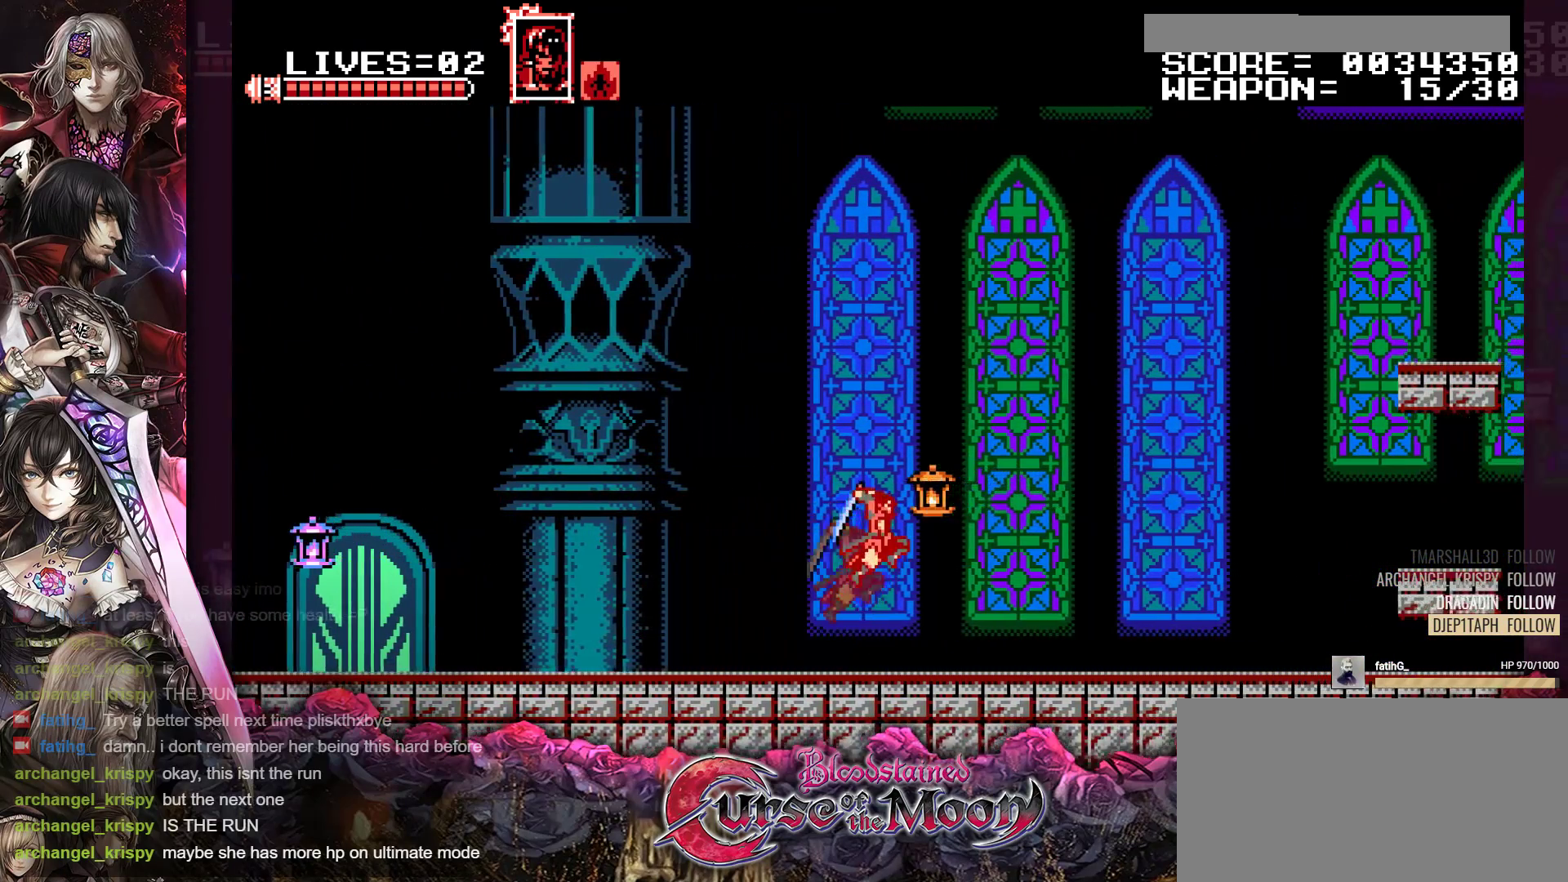
{"buttons": ["R1", "DPAD_RIGHT"], "events": [[83, "Y", "up"], [100, "B", "up"], [117, "R1", "up"], [500, "R1", "down"]]}
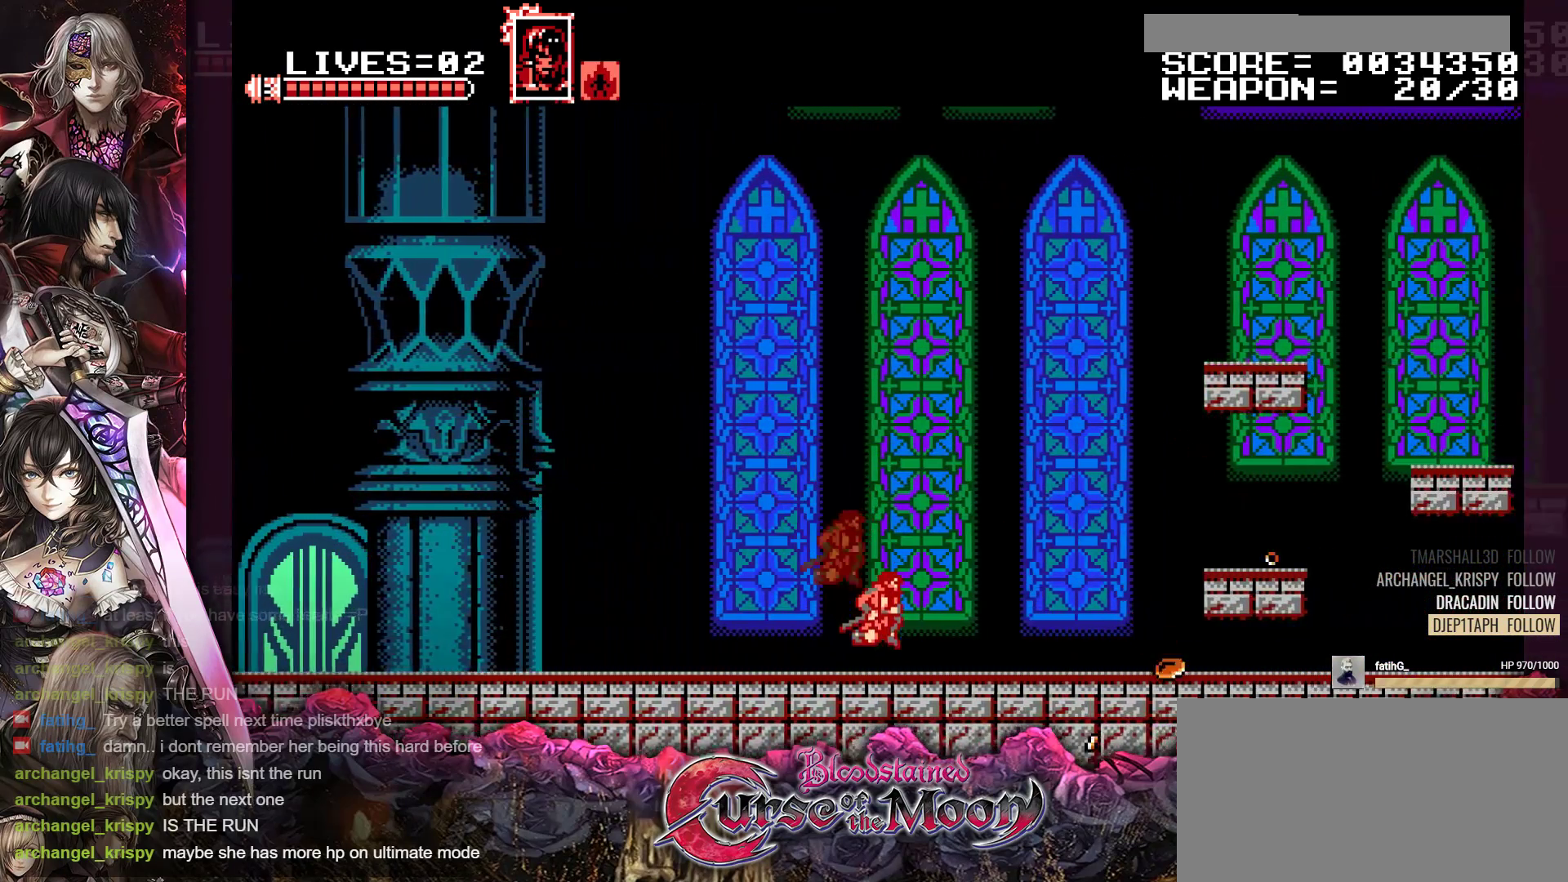
{"buttons": ["B", "R1", "DPAD_RIGHT"], "events": [[100, "R1", "up"], [217, "R1", "down"], [300, "R1", "up"], [383, "R1", "down"], [450, "B", "down"]]}
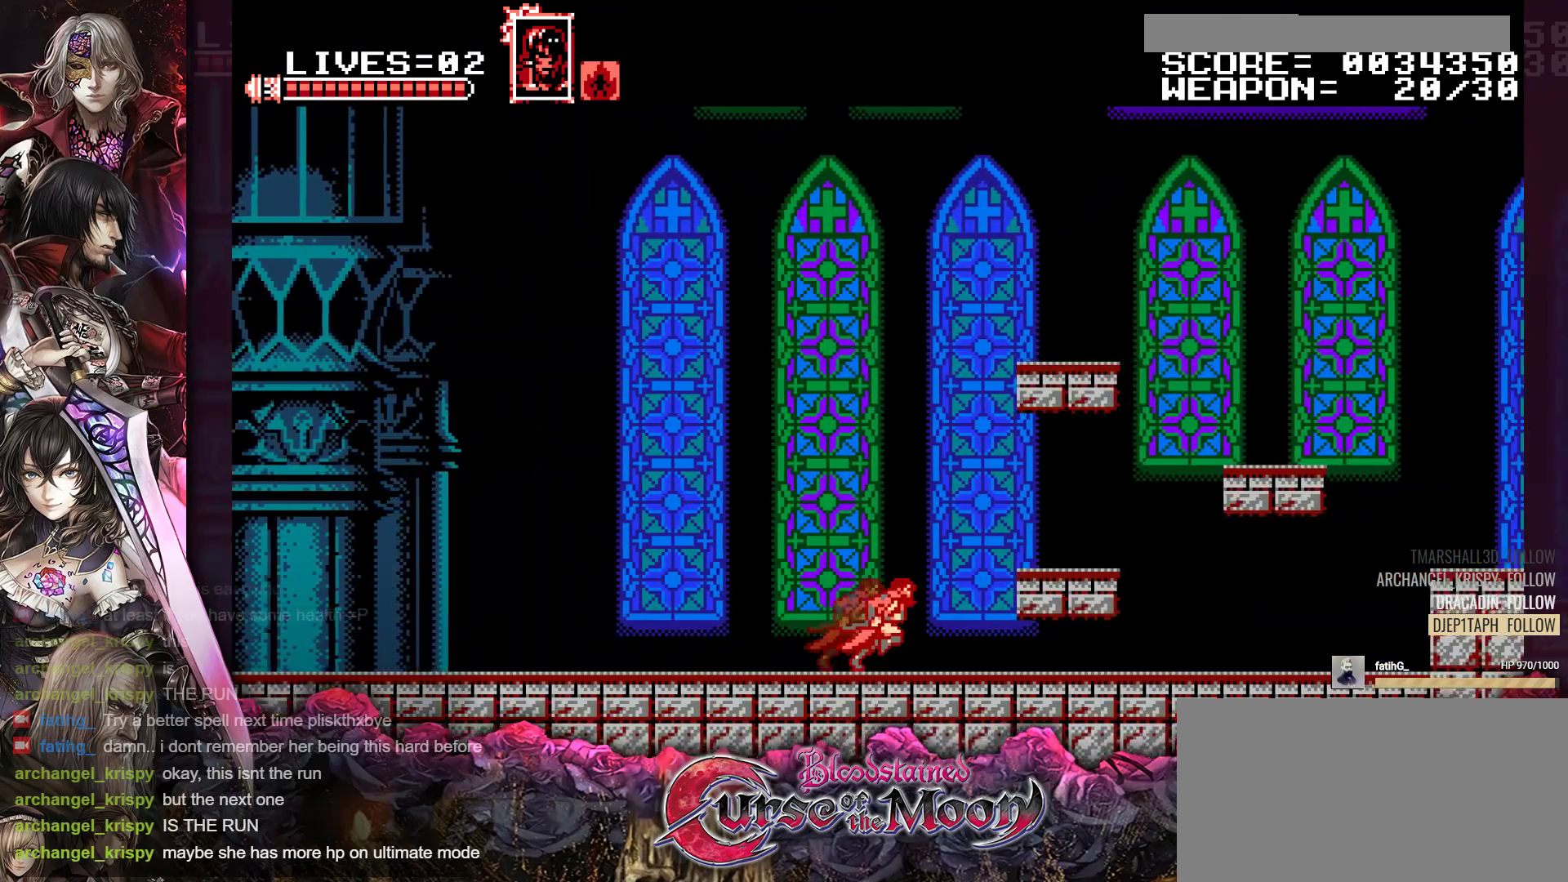
{"buttons": ["B", "R1", "DPAD_RIGHT"], "events": [[233, "B", "up"], [250, "R1", "up"], [467, "R1", "down"], [483, "B", "down"]]}
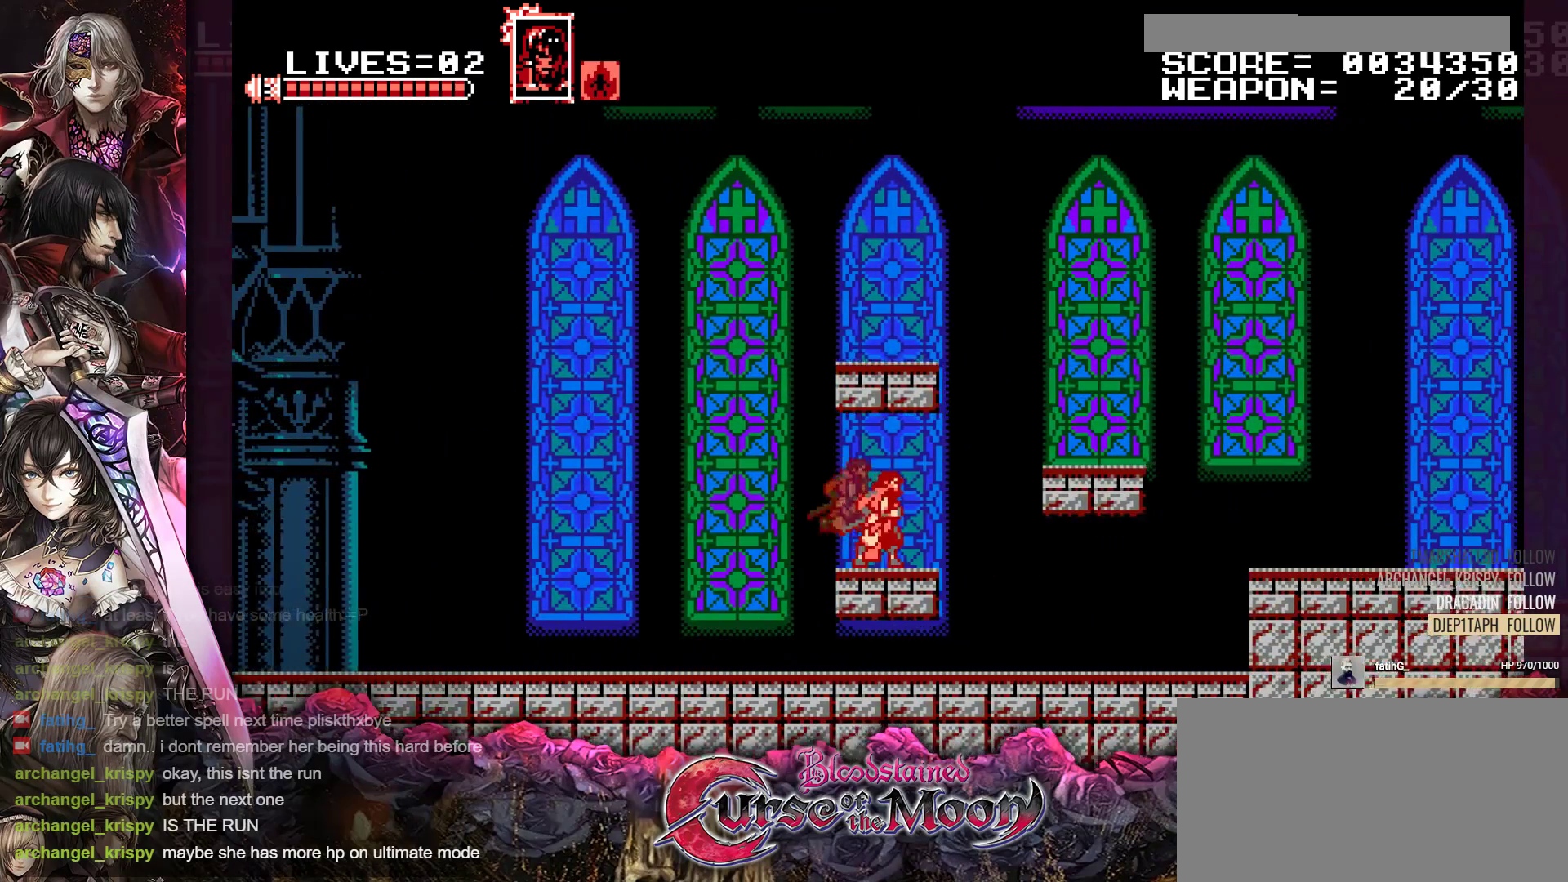
{"buttons": ["DPAD_RIGHT"], "events": [[400, "B", "up"], [417, "R1", "up"]]}
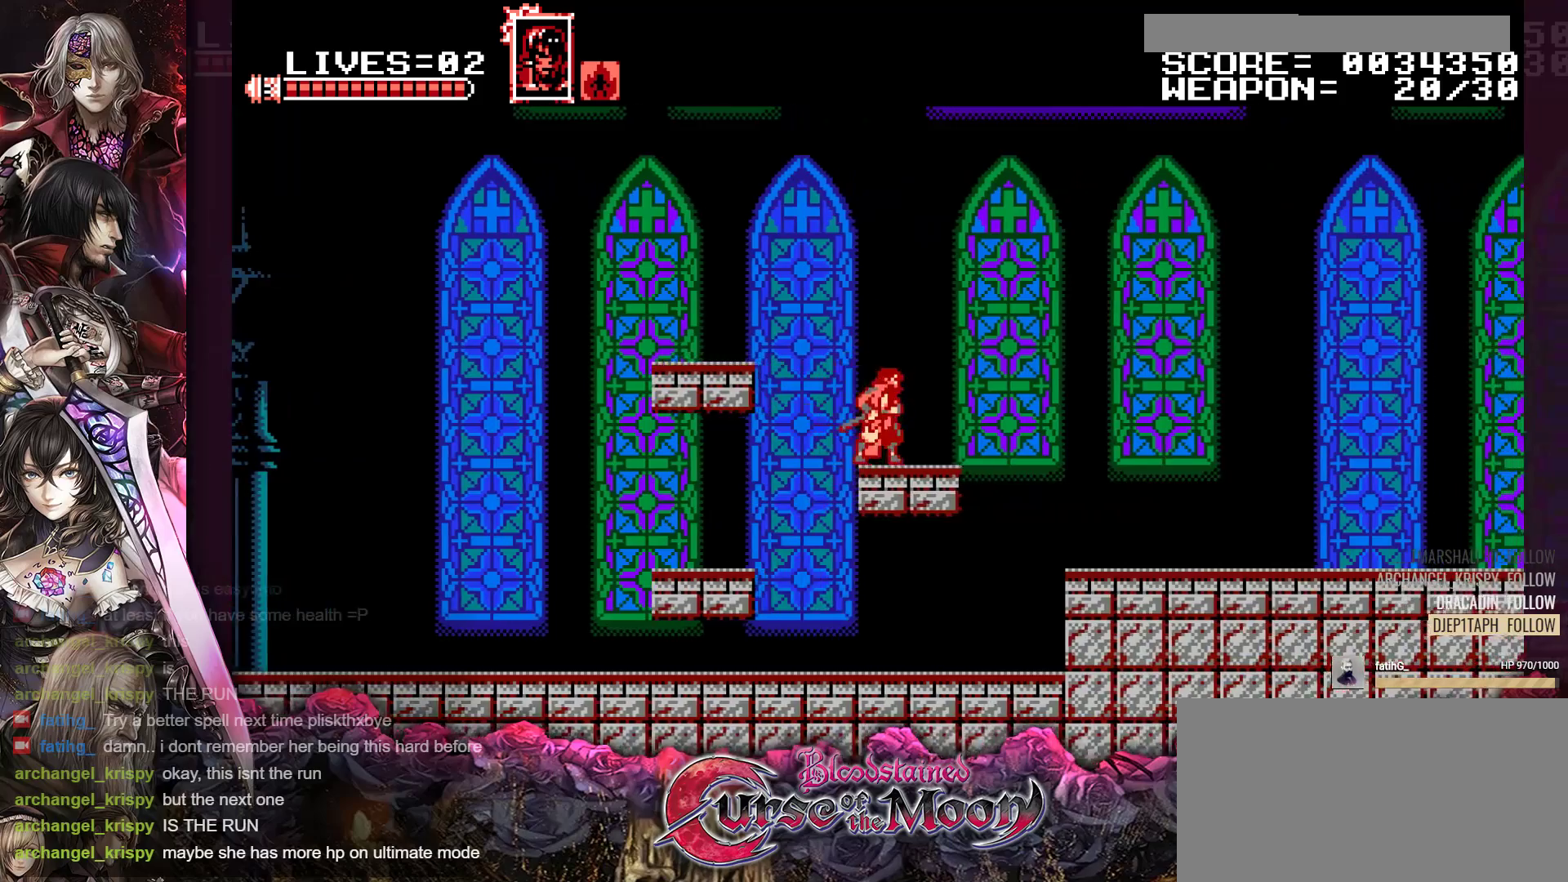
{"buttons": ["B", "R1", "DPAD_RIGHT"], "events": [[33, "B", "down"], [33, "R1", "down"]]}
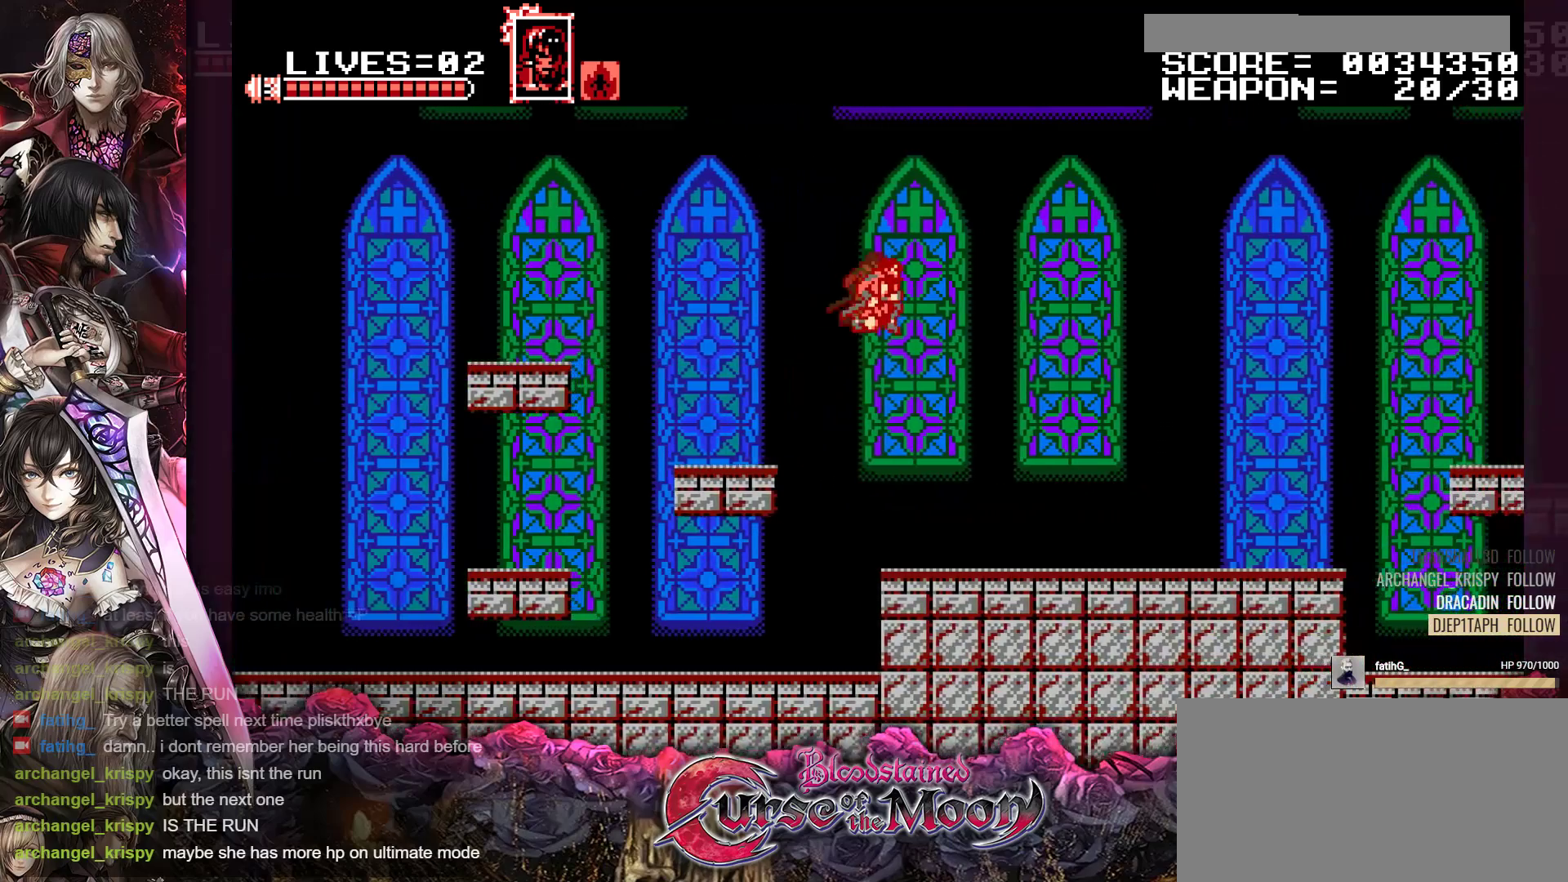
{"buttons": ["B", "R1", "DPAD_RIGHT"], "events": []}
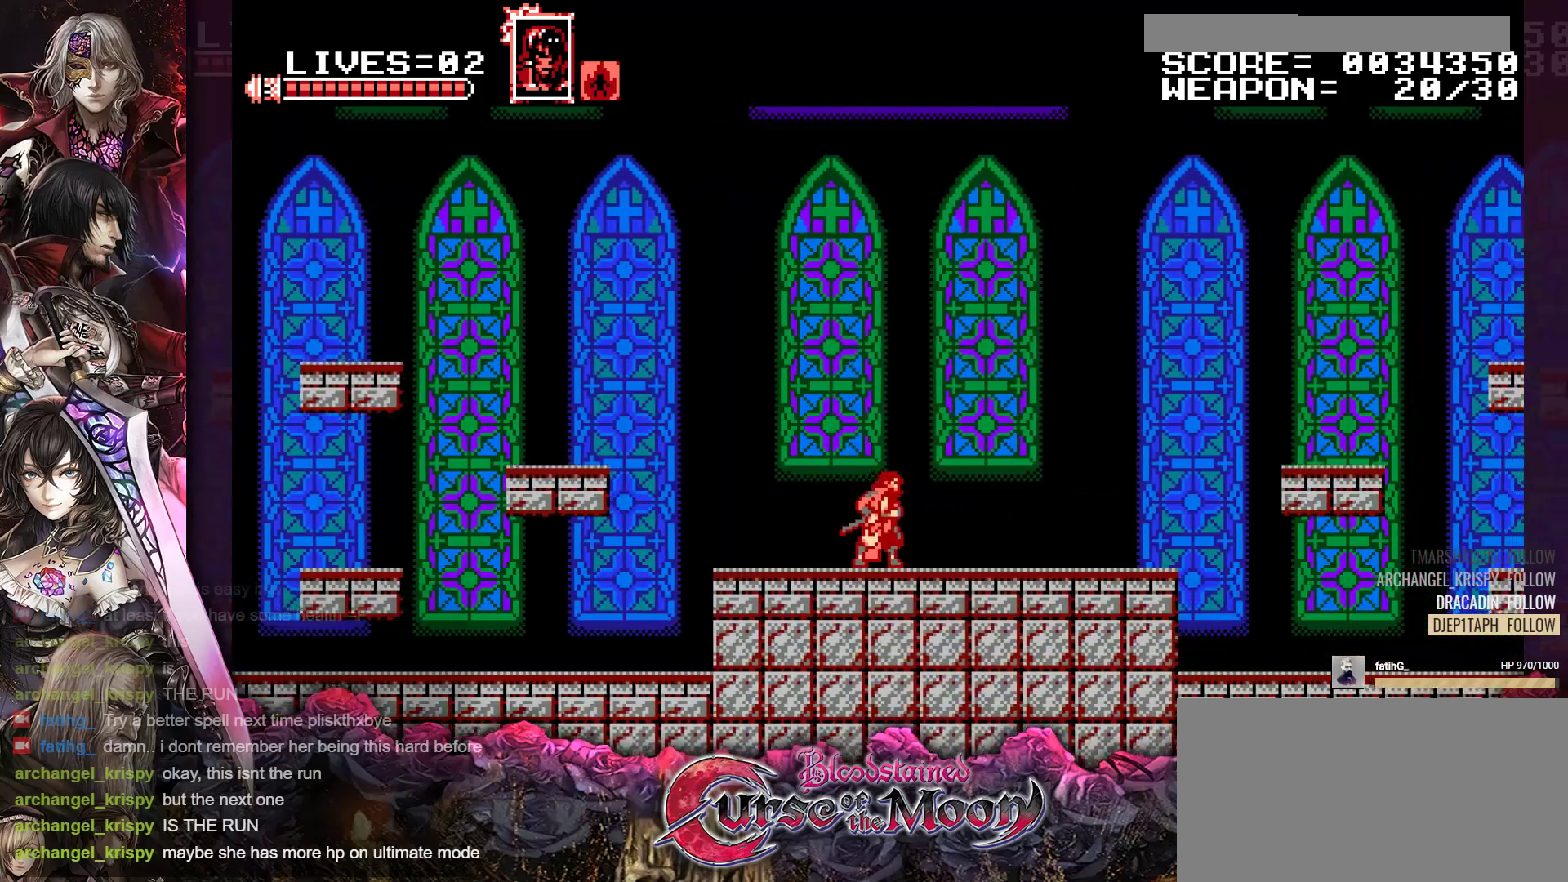
{"buttons": [], "events": [[300, "B", "up"], [317, "DPAD_RIGHT", "up"], [367, "R1", "up"]]}
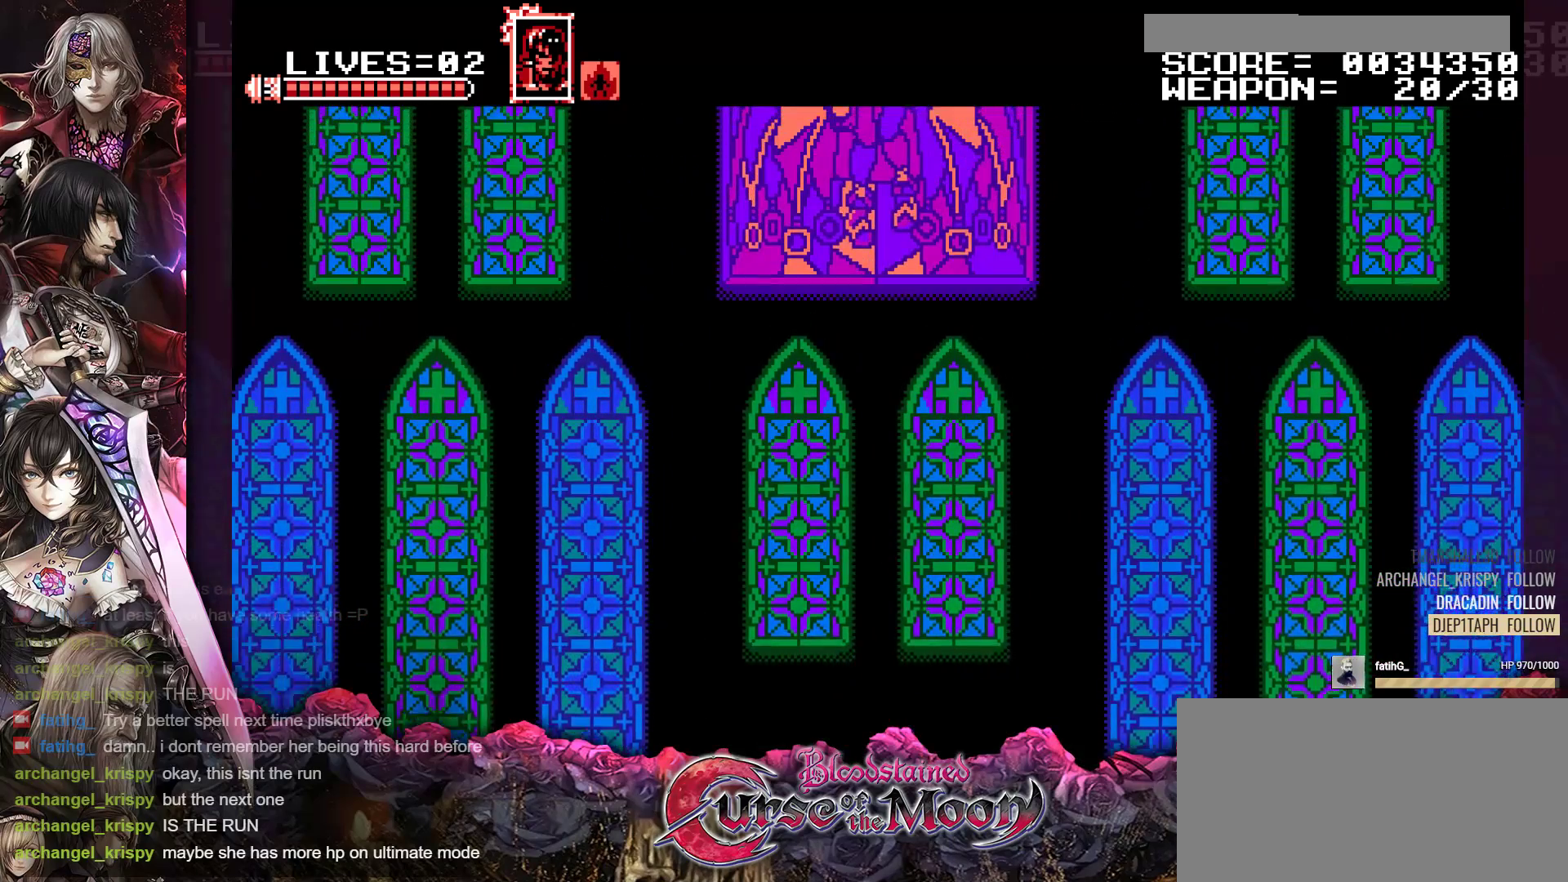
{"buttons": [], "events": []}
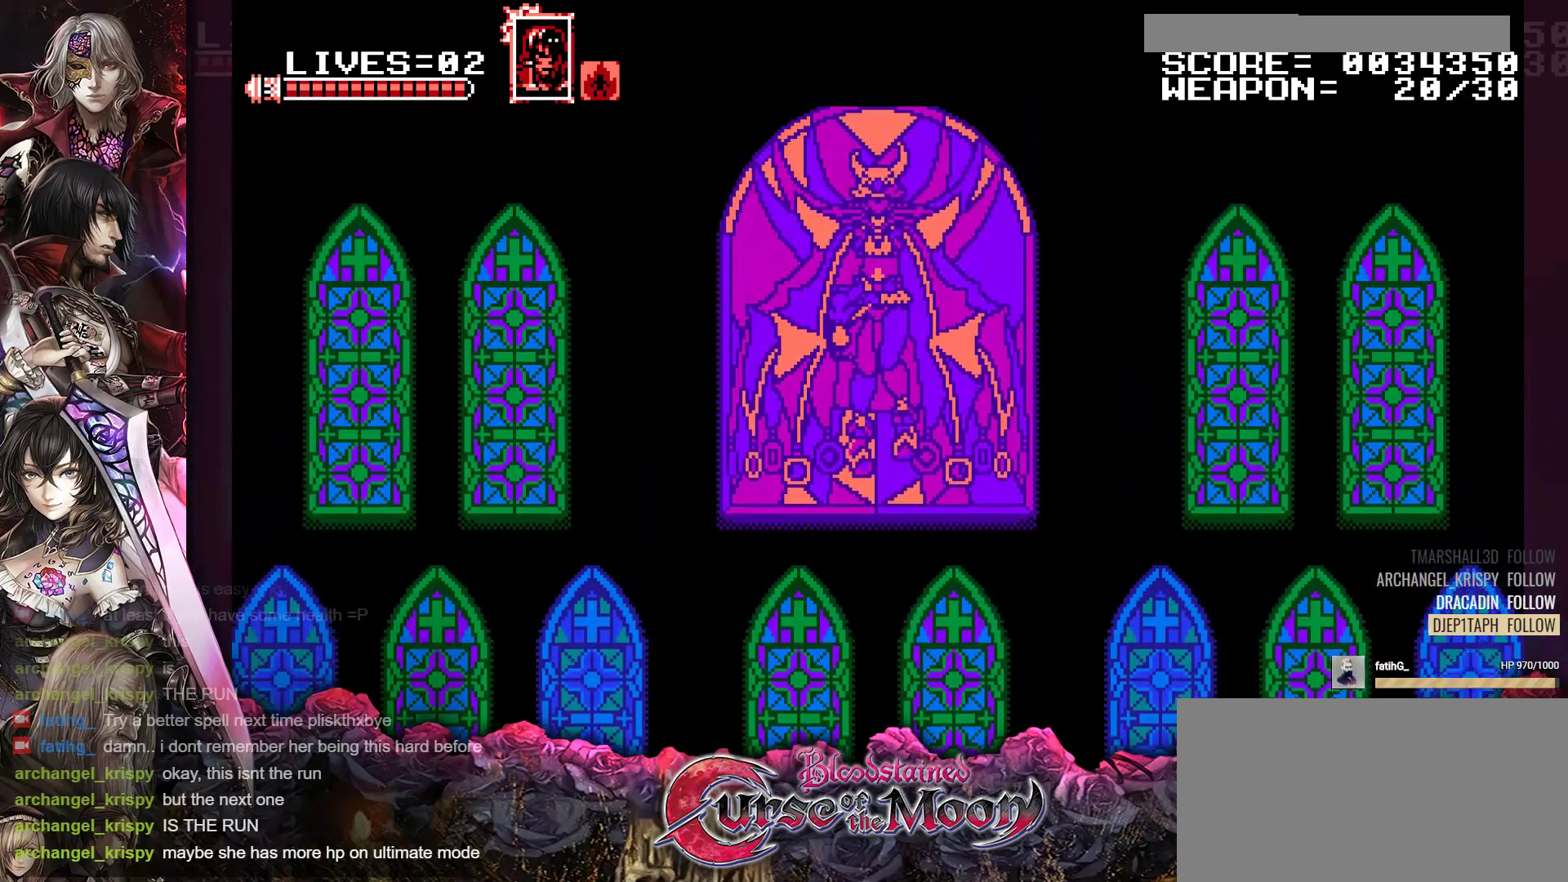
{"buttons": [], "events": [[167, "A", "down"], [217, "A", "up"]]}
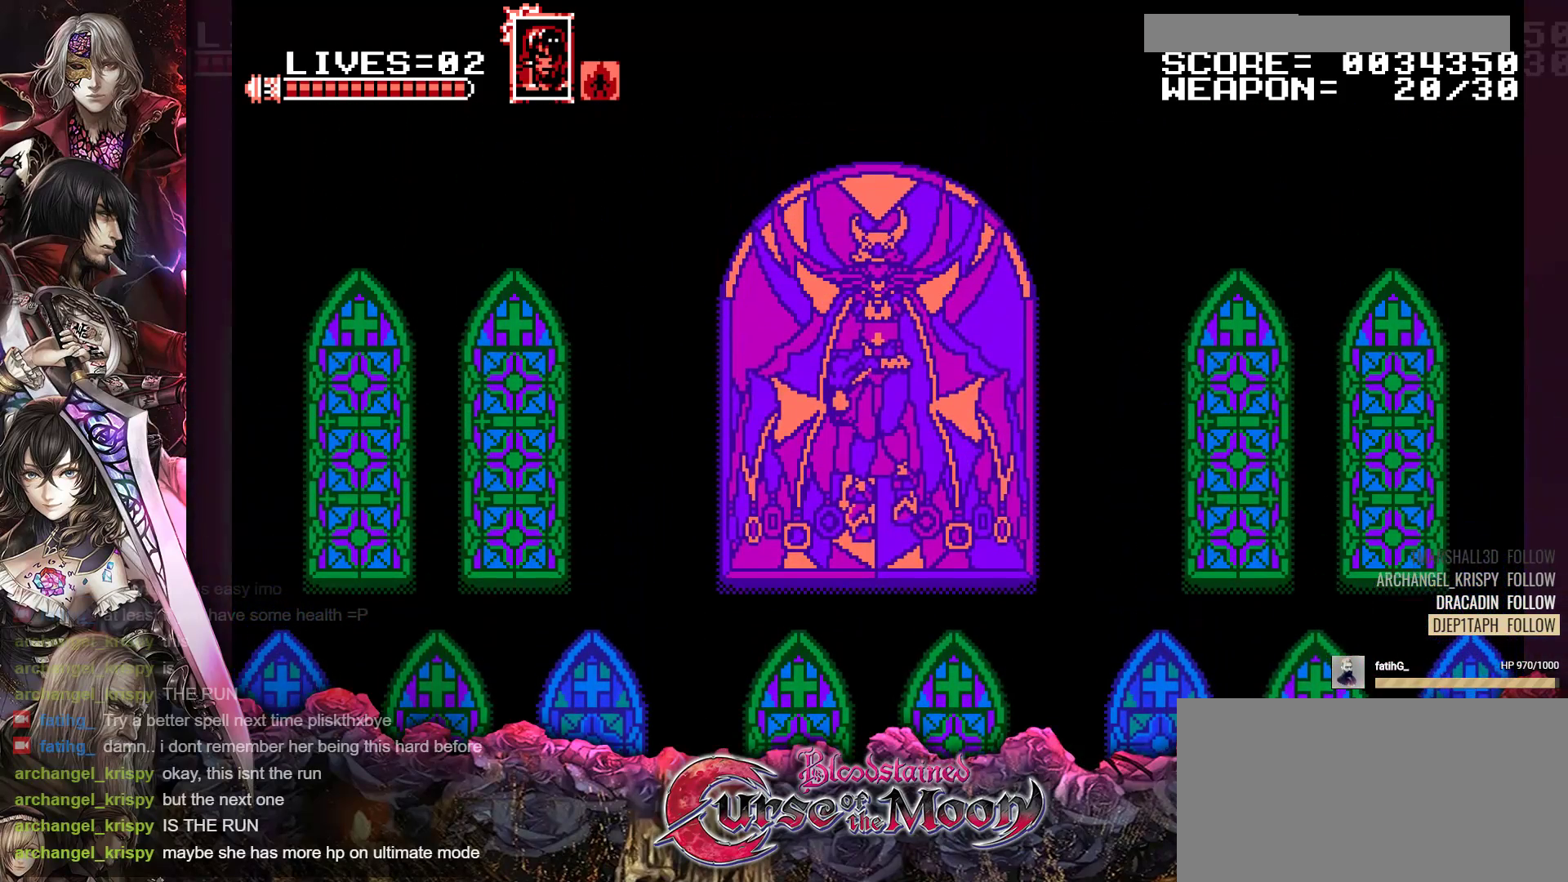
{"buttons": [], "events": []}
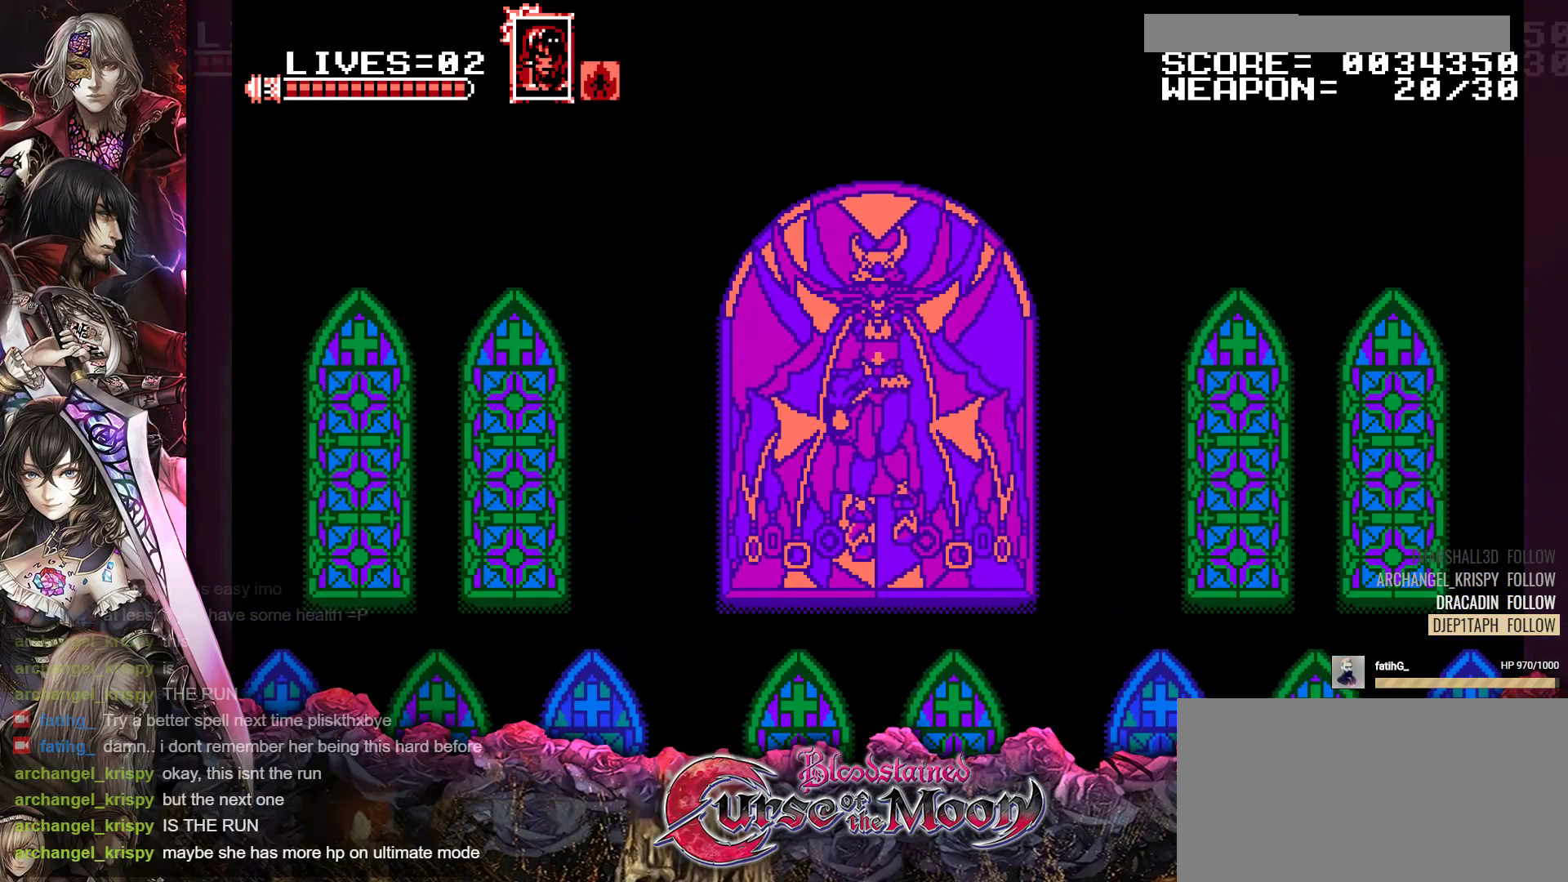
{"buttons": [], "events": []}
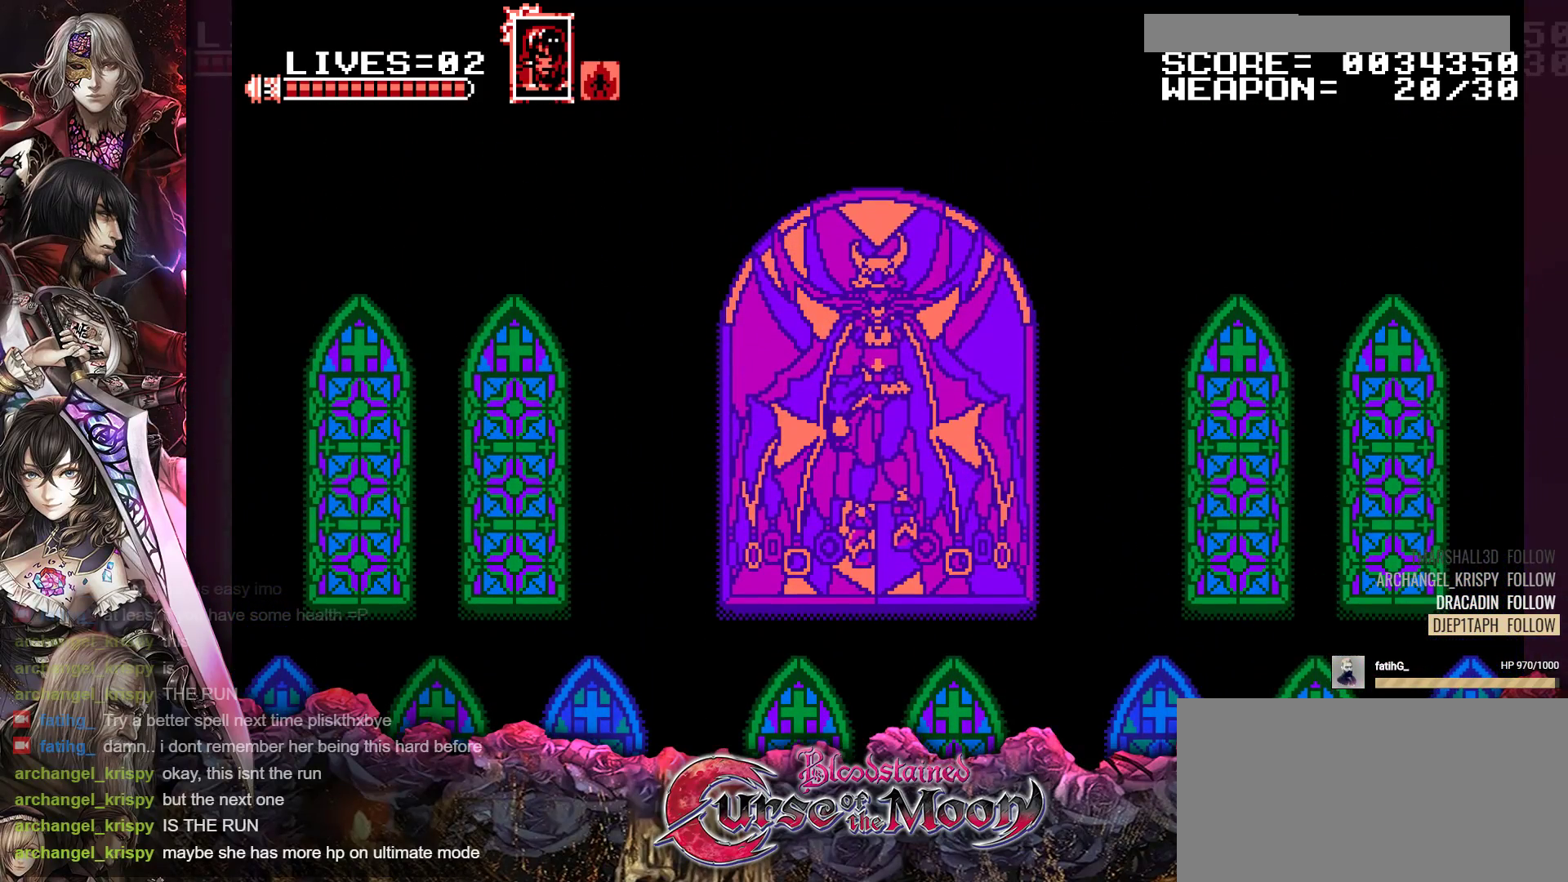
{"buttons": [], "events": []}
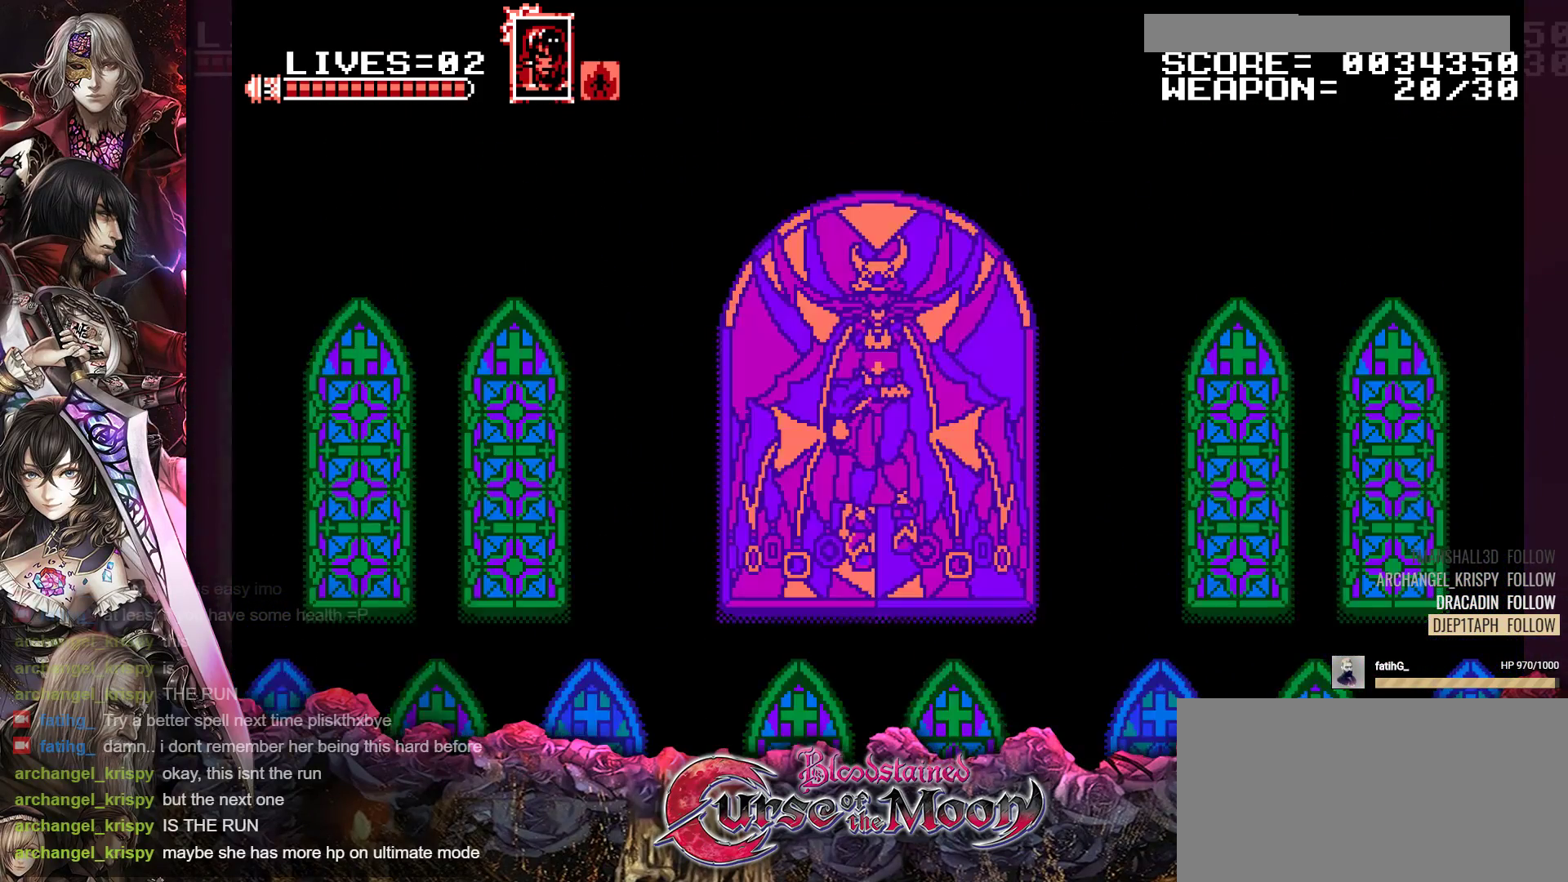
{"buttons": [], "events": []}
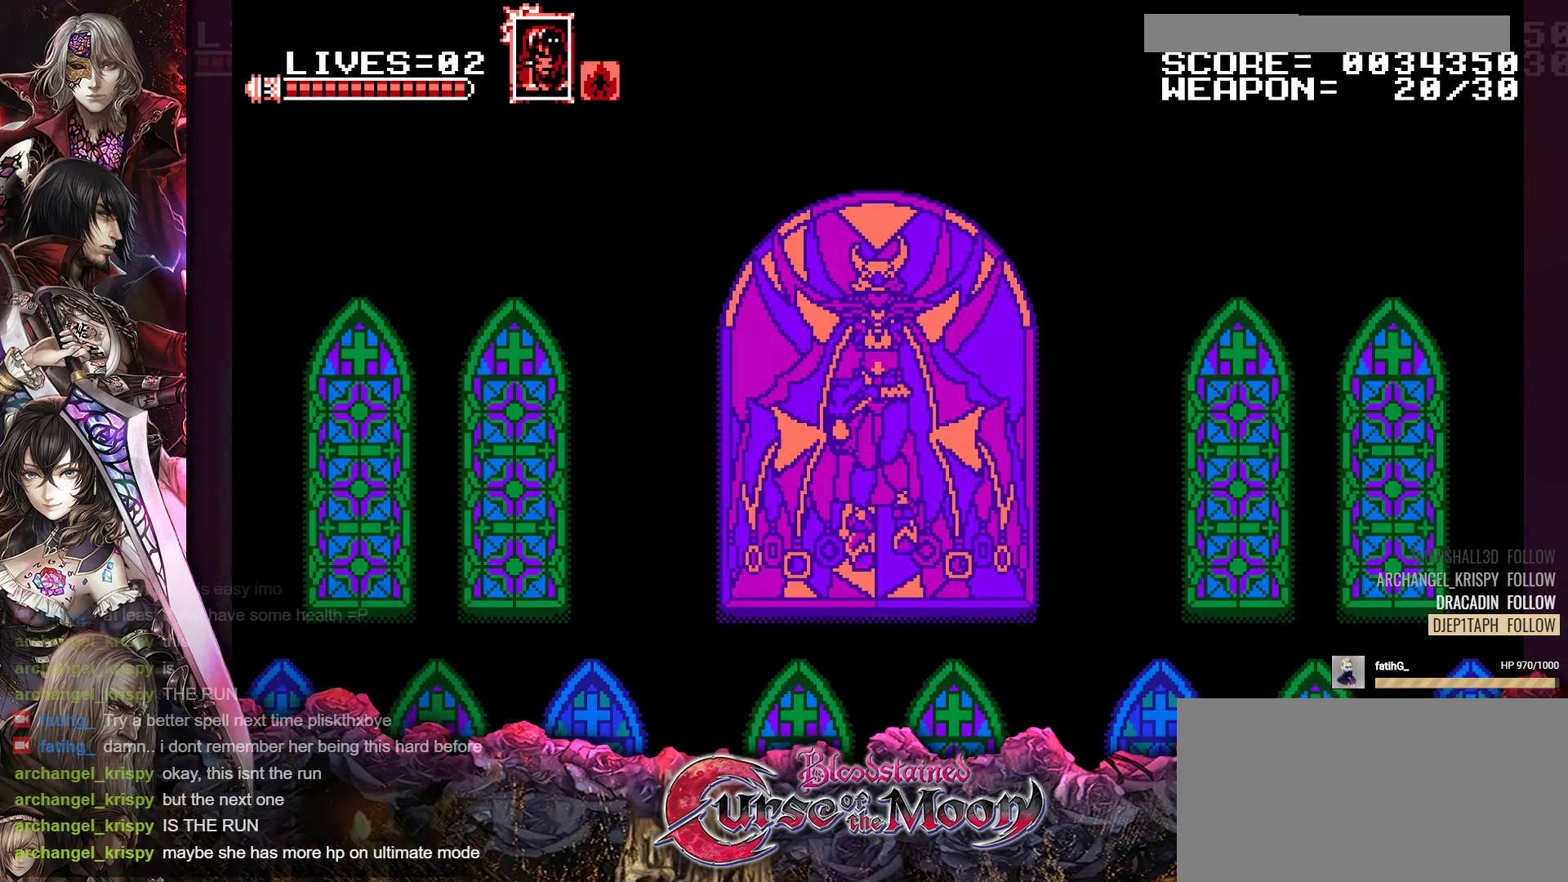
{"buttons": [], "events": [[50, "A", "down"], [150, "A", "up"], [233, "A", "down"], [333, "A", "up"], [400, "A", "down"], [500, "A", "up"]]}
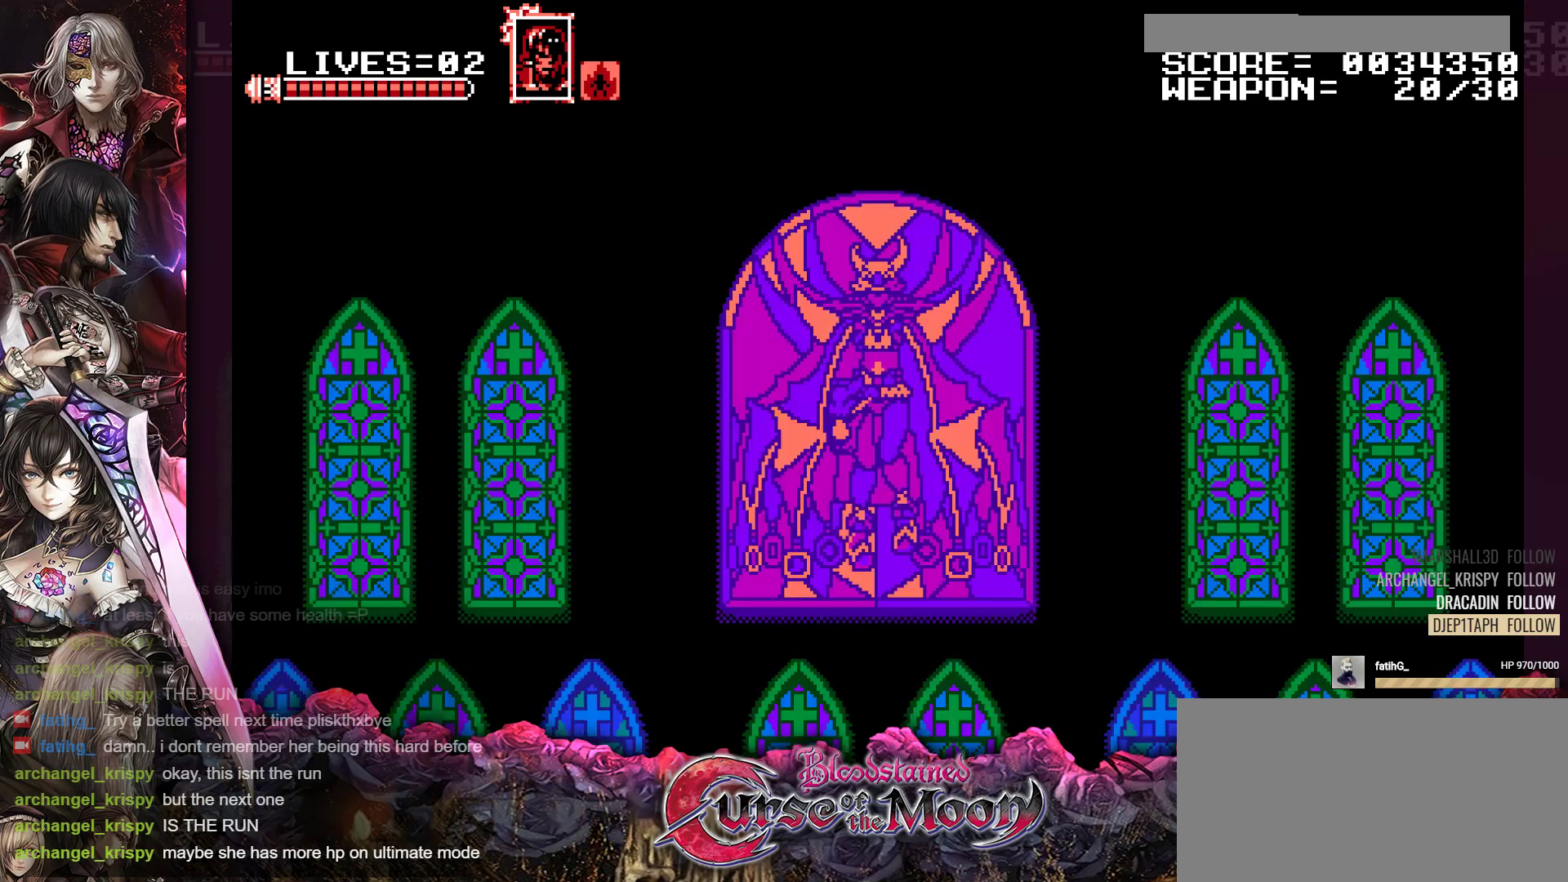
{"buttons": [], "events": [[67, "A", "down"], [150, "A", "up"], [217, "A", "down"], [300, "A", "up"], [367, "A", "down"], [450, "A", "up"]]}
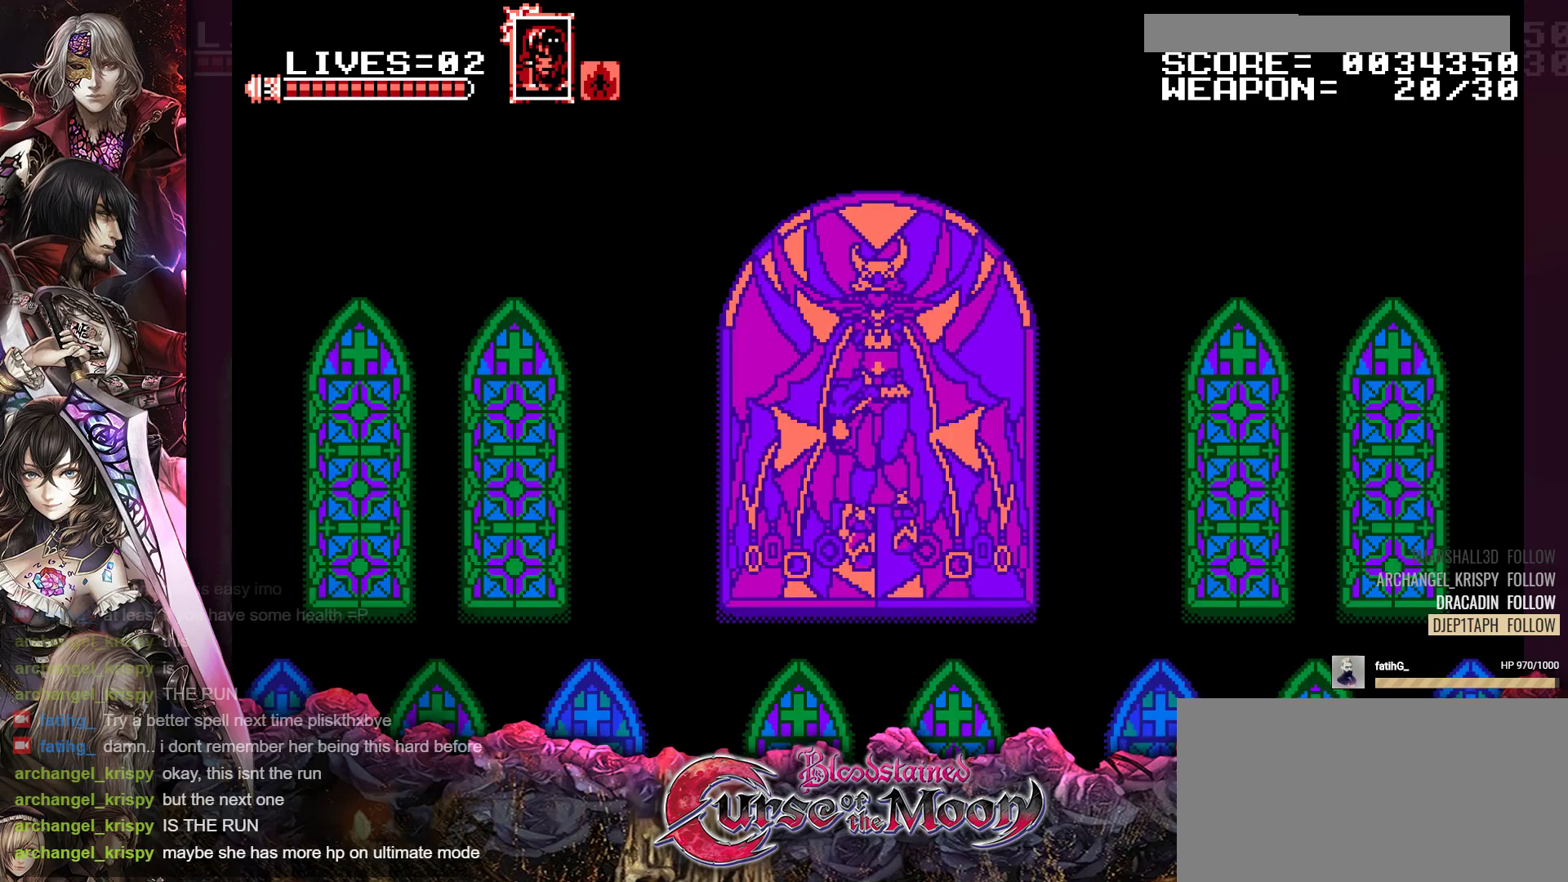
{"buttons": ["A"], "events": [[17, "A", "down"], [100, "A", "up"], [167, "A", "down"], [233, "A", "up"], [300, "A", "down"], [383, "A", "up"], [433, "A", "down"]]}
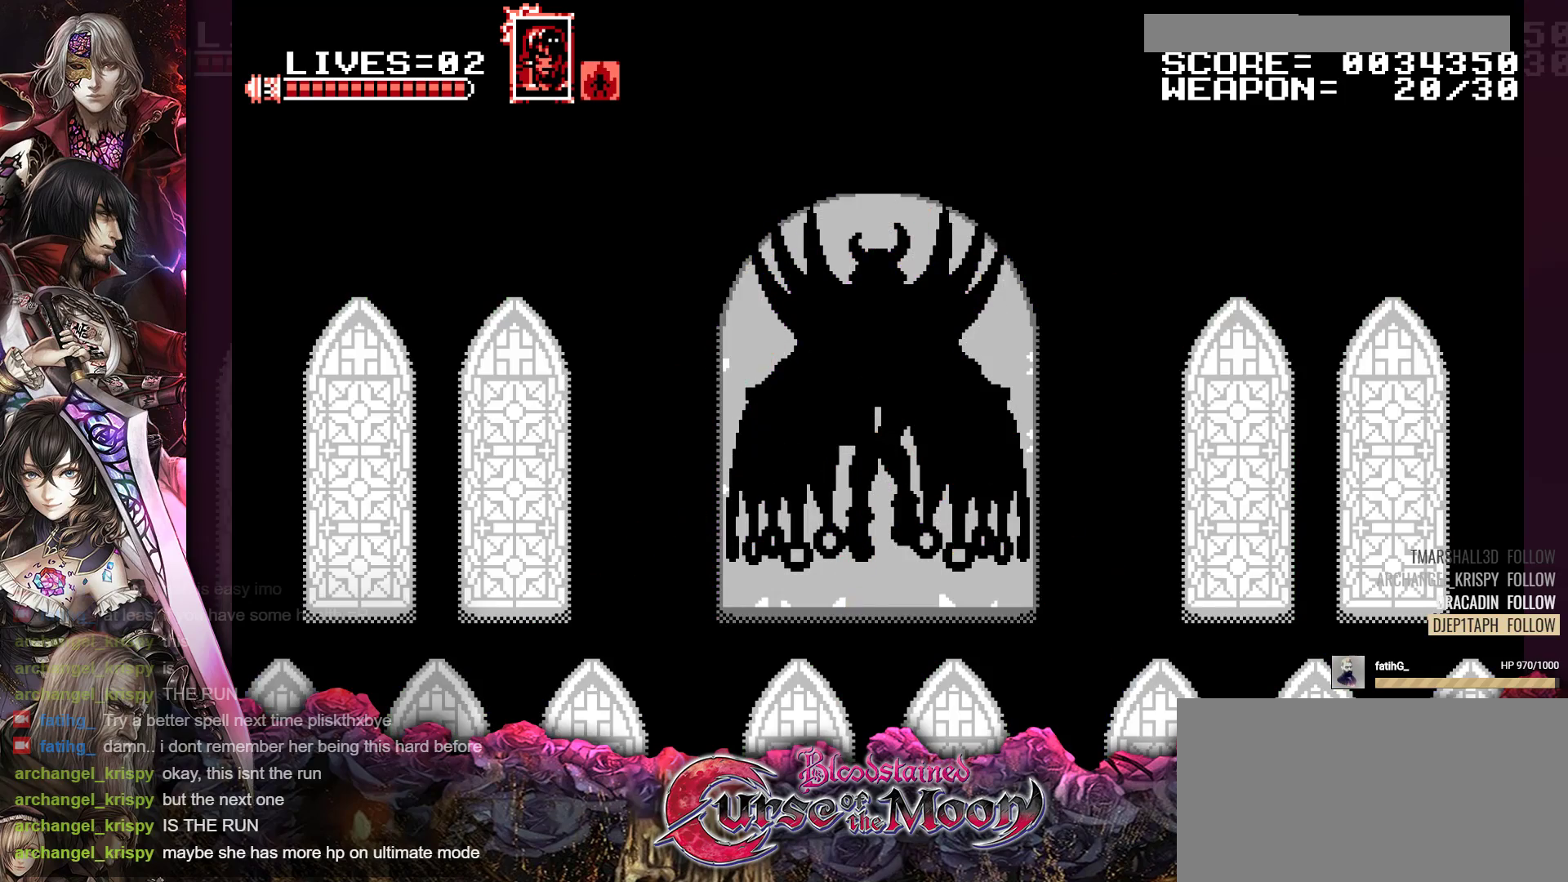
{"buttons": [], "events": [[17, "A", "up"], [100, "A", "down"], [167, "A", "up"], [233, "A", "down"], [300, "A", "up"], [367, "A", "down"], [450, "A", "up"]]}
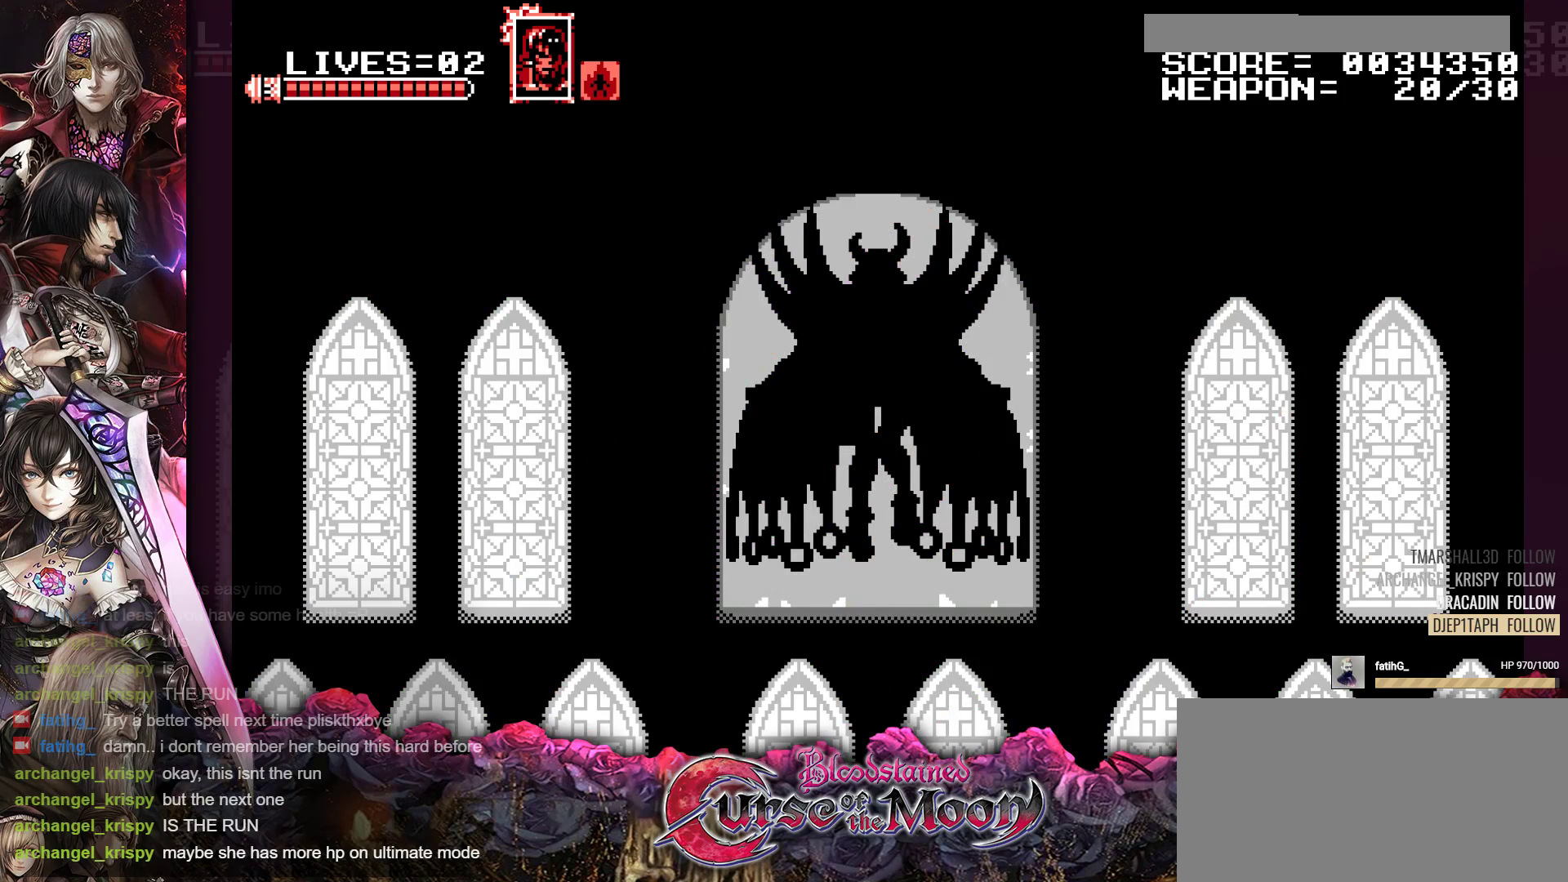
{"buttons": ["A"], "events": [[17, "A", "down"], [83, "A", "up"], [150, "A", "down"], [233, "A", "up"], [300, "A", "down"], [383, "A", "up"], [433, "A", "down"]]}
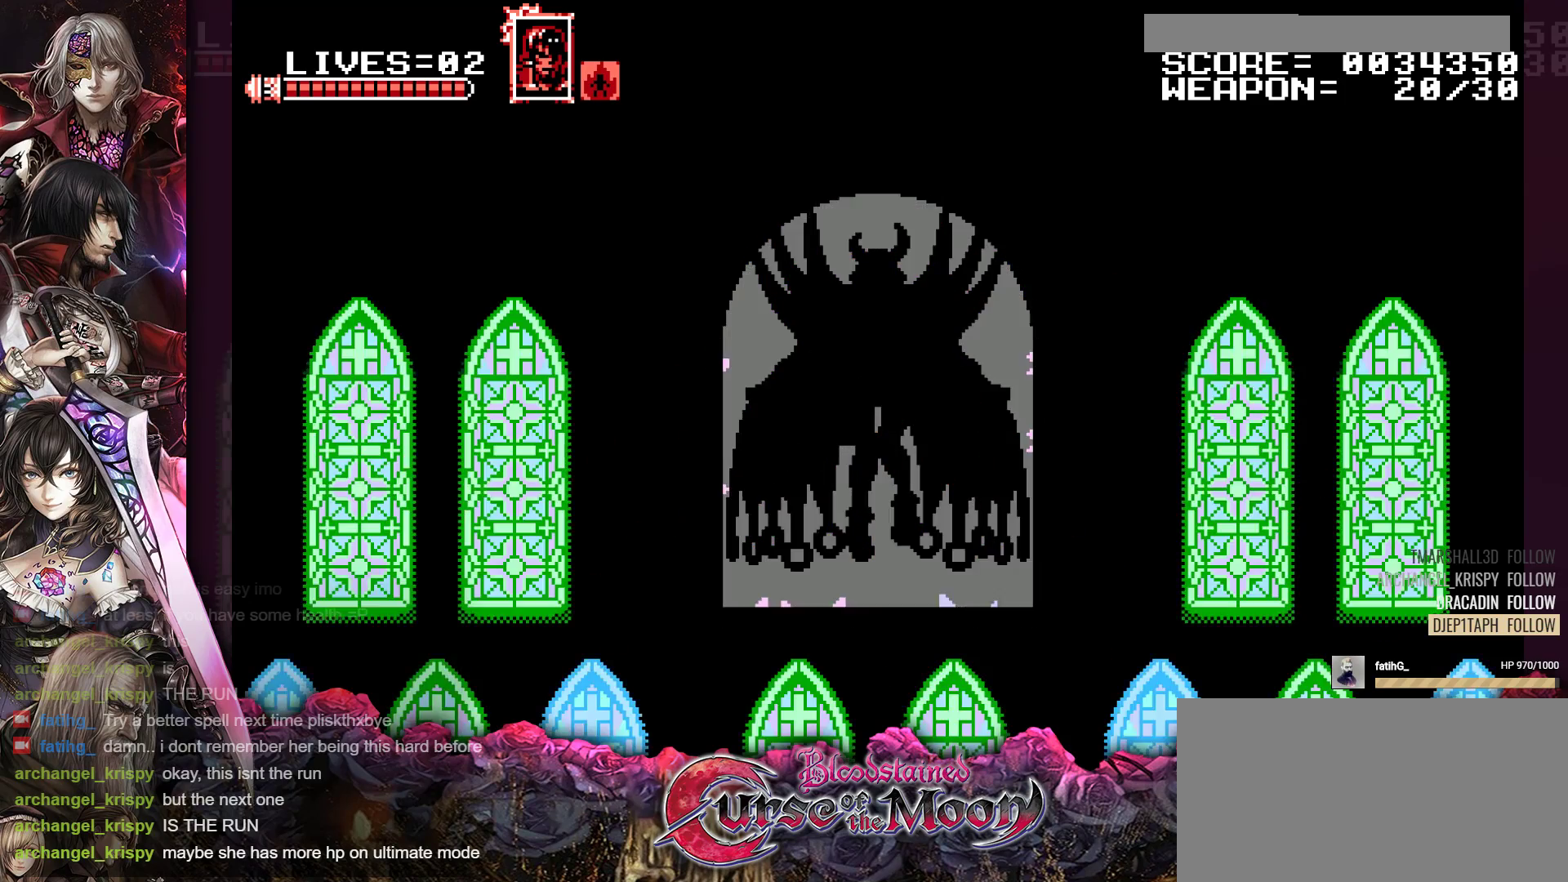
{"buttons": [], "events": [[17, "A", "up"], [83, "A", "down"], [167, "A", "up"], [233, "A", "down"], [300, "A", "up"], [367, "A", "down"], [450, "A", "up"]]}
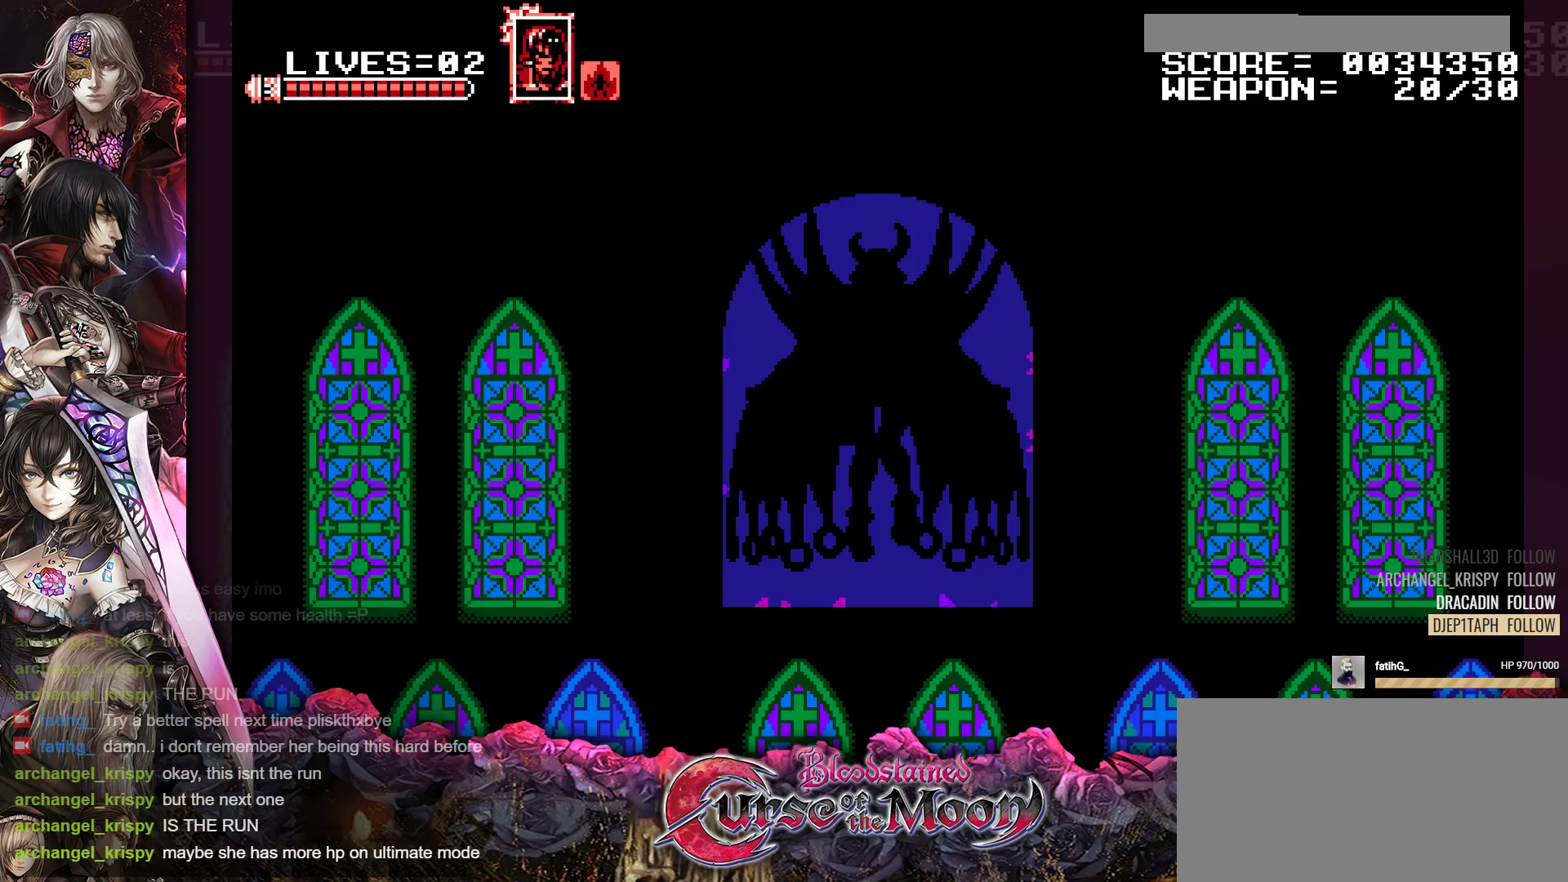
{"buttons": ["A"], "events": [[17, "A", "down"], [100, "A", "up"], [167, "A", "down"], [250, "A", "up"], [317, "A", "down"], [400, "A", "up"], [467, "A", "down"]]}
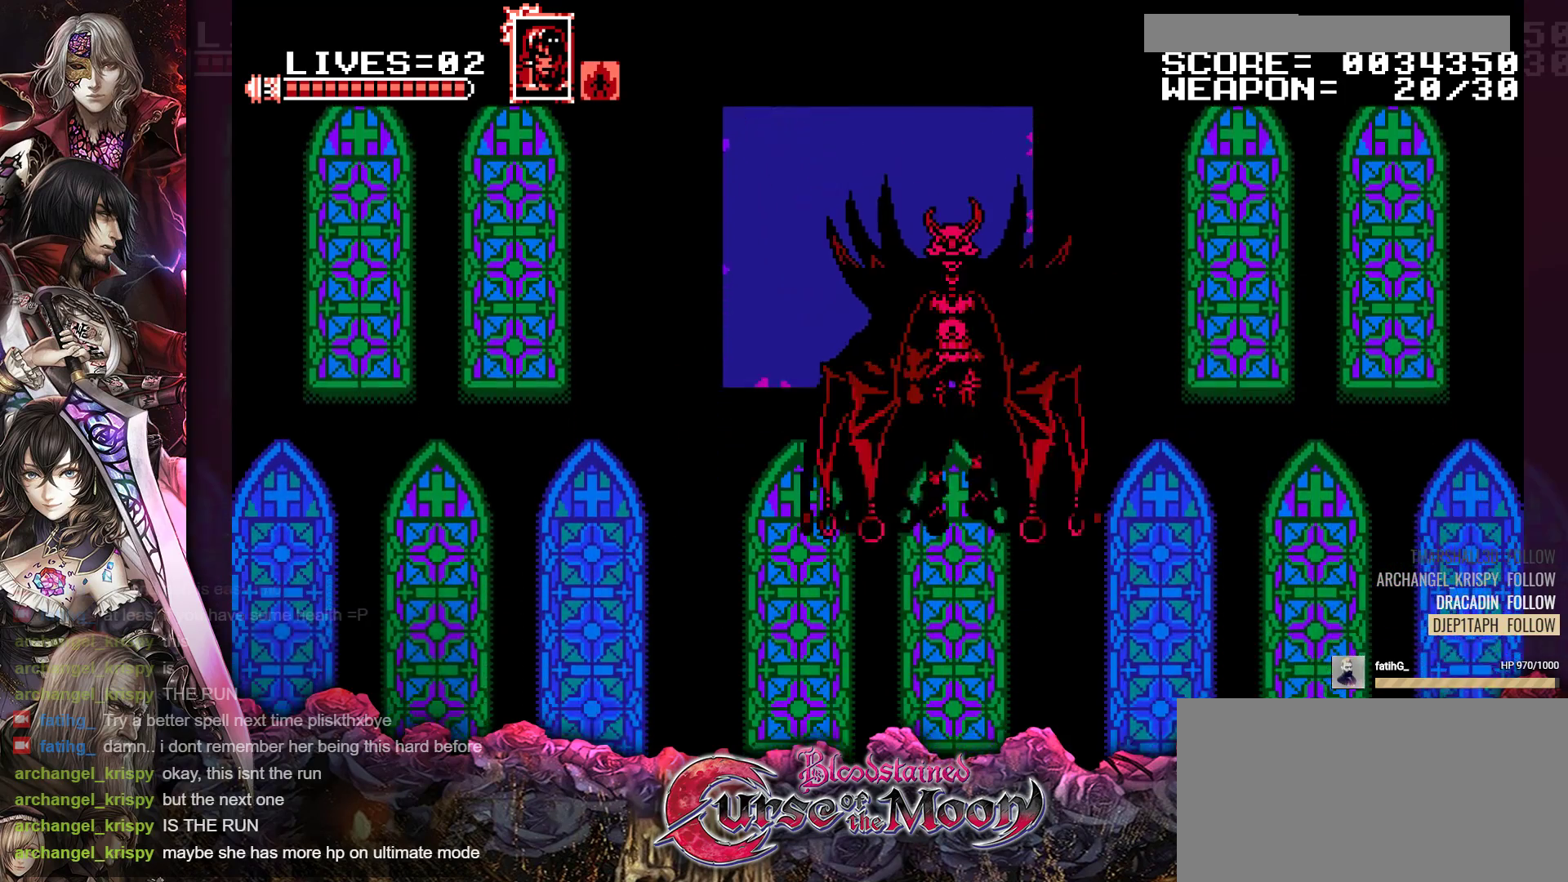
{"buttons": ["A"], "events": [[67, "A", "up"], [133, "A", "down"], [217, "A", "up"], [300, "A", "down"], [367, "A", "up"], [450, "A", "down"]]}
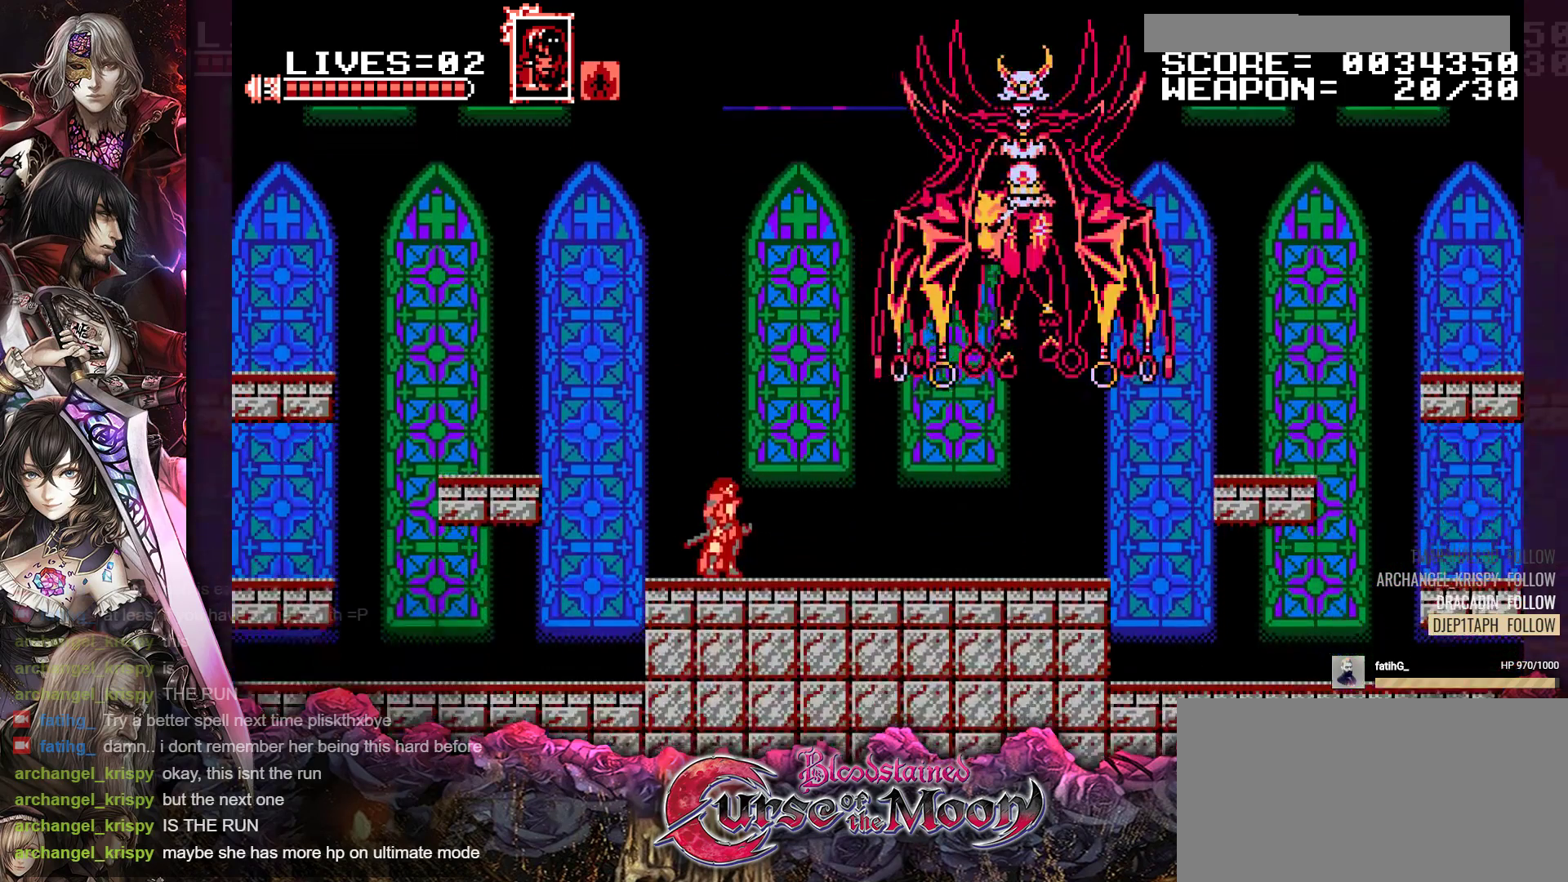
{"buttons": ["A"], "events": [[33, "A", "up"], [133, "A", "down"], [217, "A", "up"], [300, "A", "down"], [383, "A", "up"], [450, "A", "down"]]}
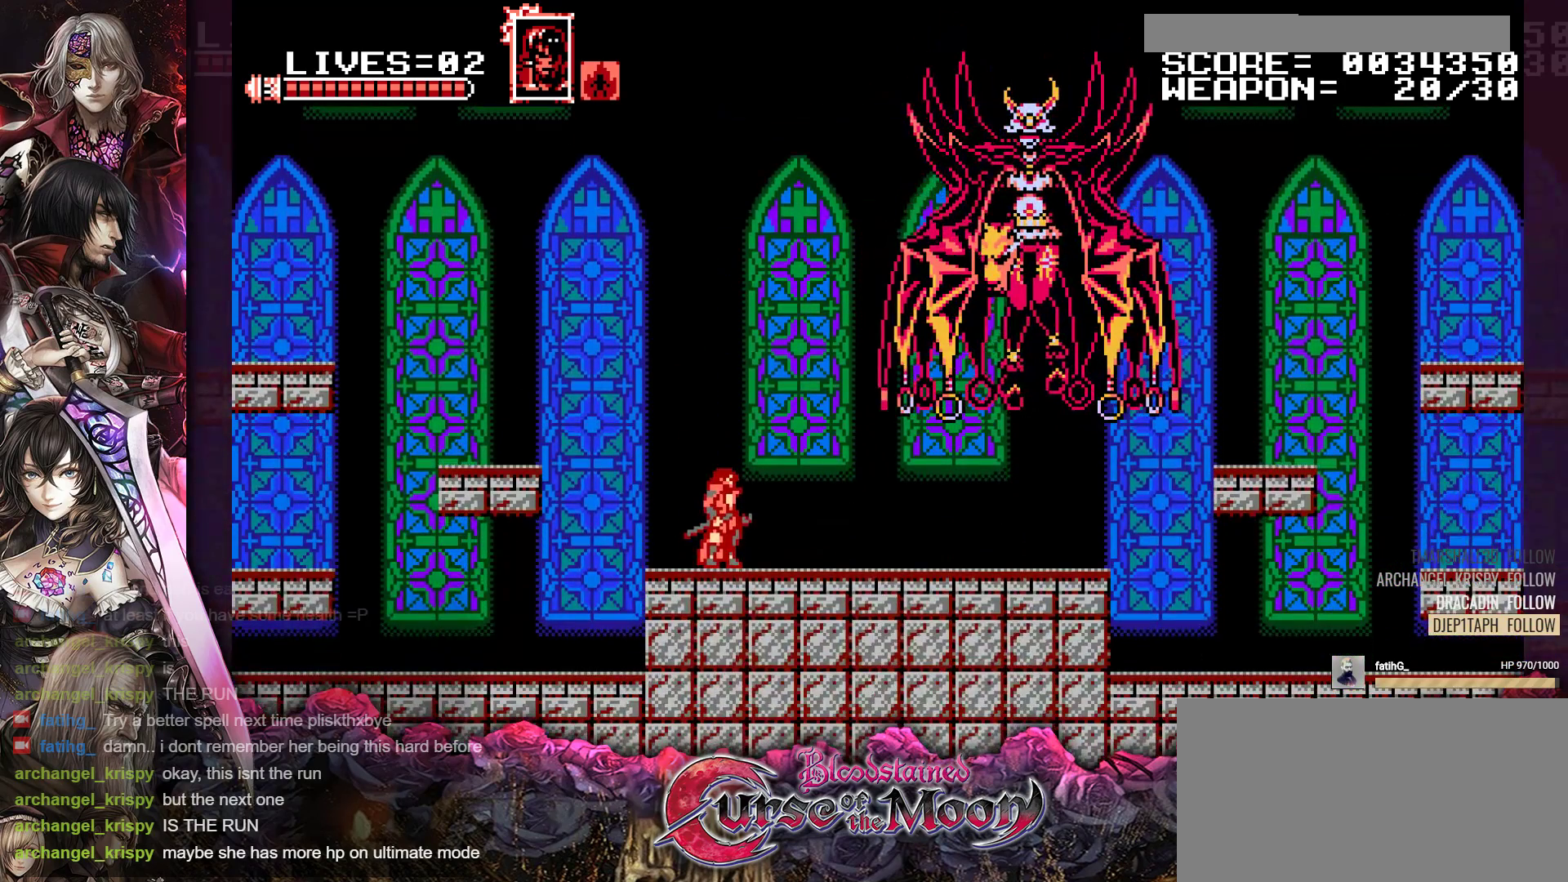
{"buttons": ["A"], "events": [[50, "A", "up"], [117, "A", "down"], [200, "A", "up"], [267, "A", "down"], [367, "A", "up"], [433, "A", "down"]]}
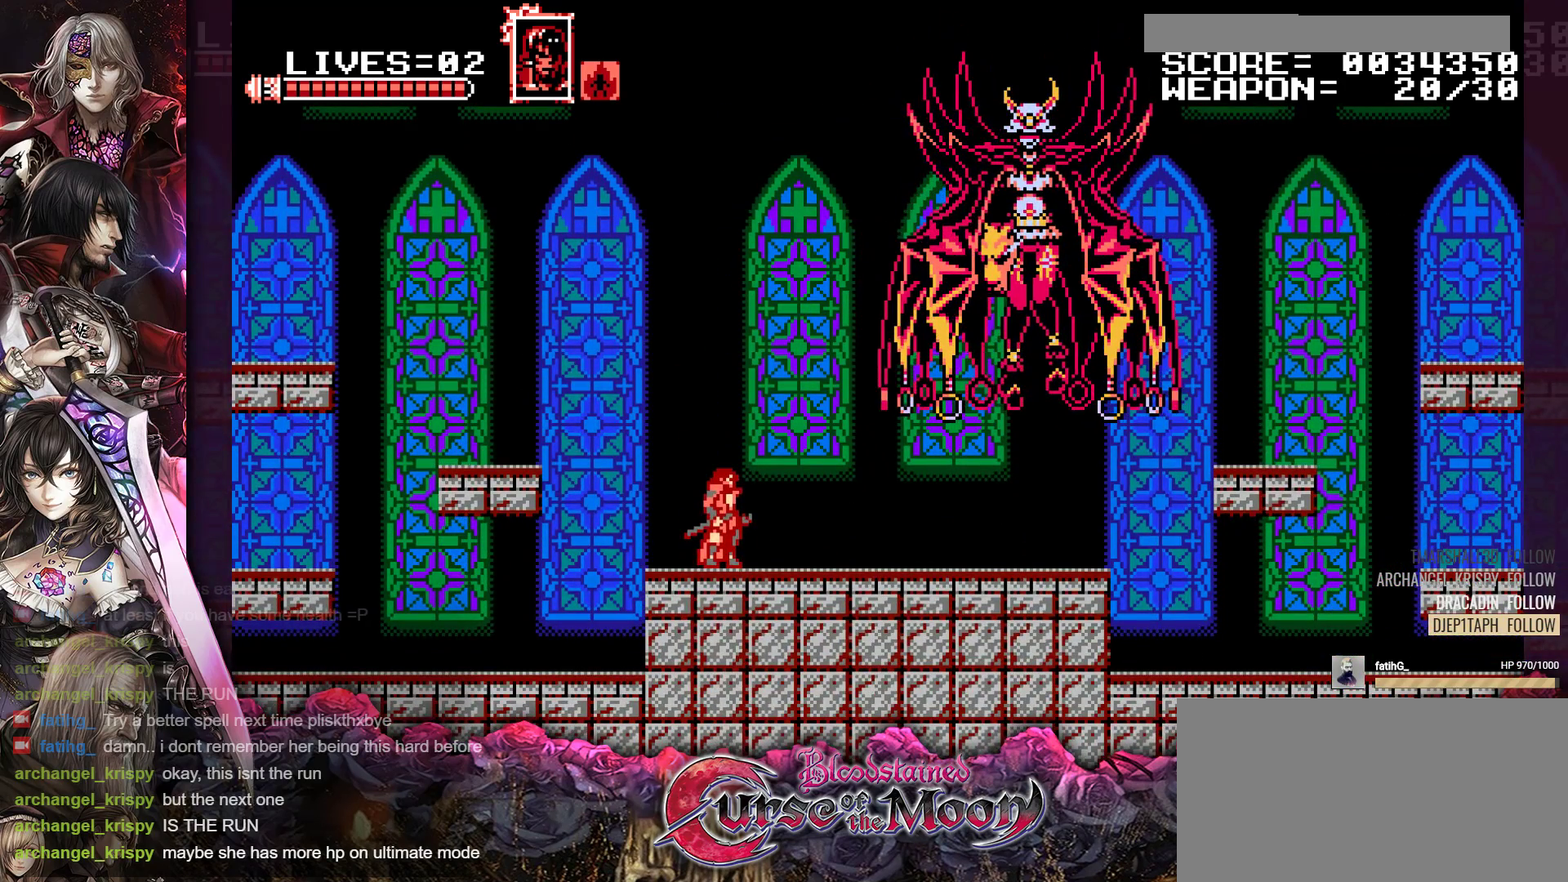
{"buttons": ["DPAD_RIGHT"], "events": [[17, "A", "up"], [83, "A", "down"], [167, "A", "up"], [250, "A", "down"], [333, "A", "up"], [400, "A", "down"], [483, "A", "up"], [500, "DPAD_RIGHT", "down"]]}
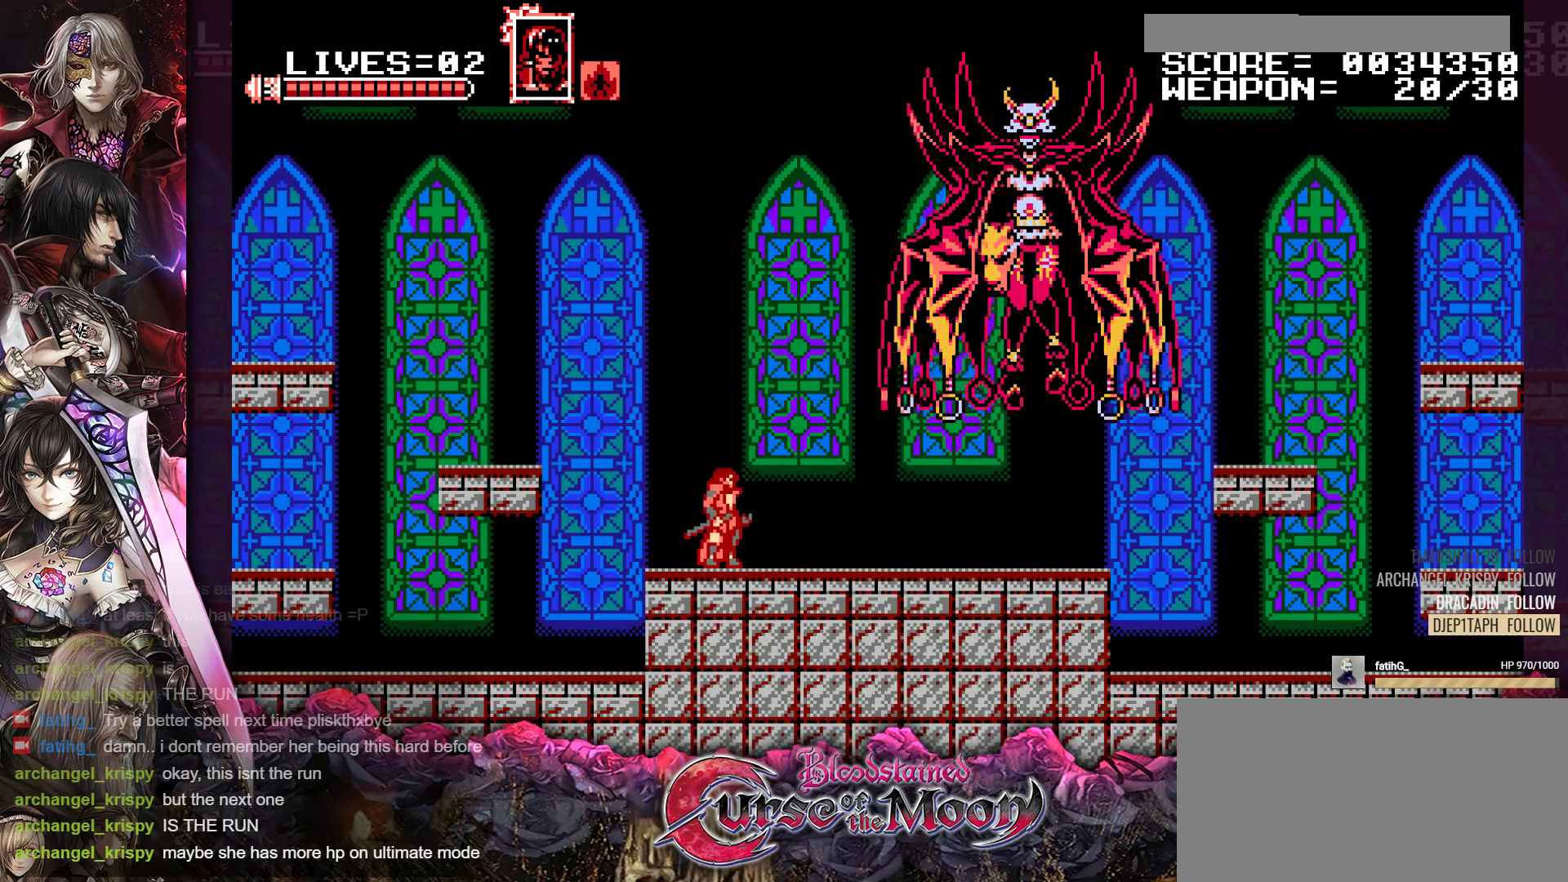
{"buttons": ["DPAD_RIGHT"], "events": [[67, "A", "down"], [167, "A", "up"], [250, "A", "down"], [333, "A", "up"], [417, "A", "down"], [483, "A", "up"]]}
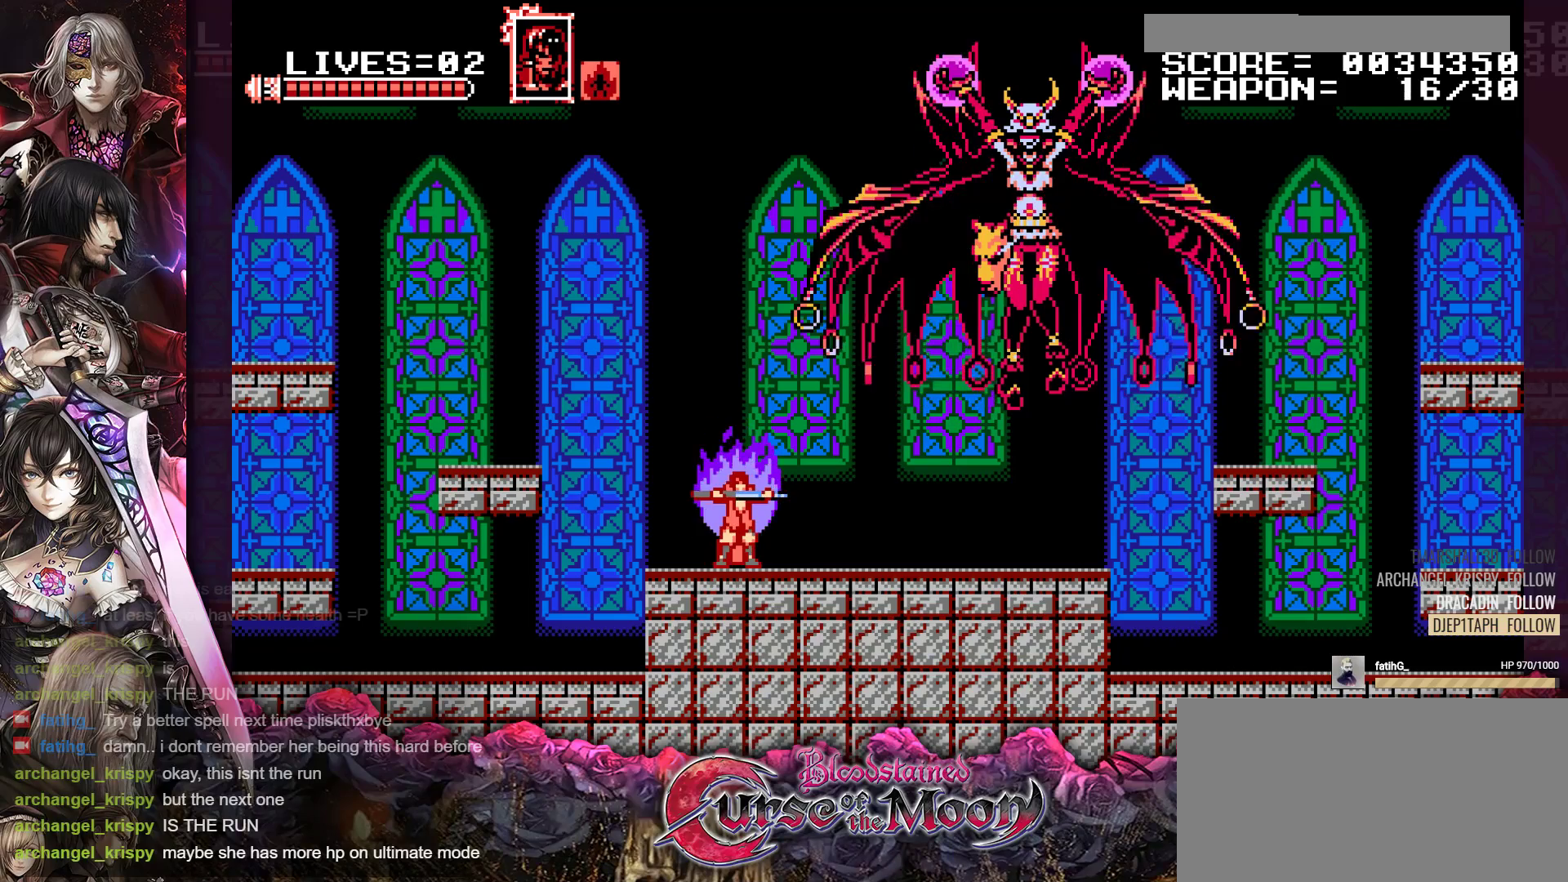
{"buttons": ["DPAD_RIGHT"], "events": []}
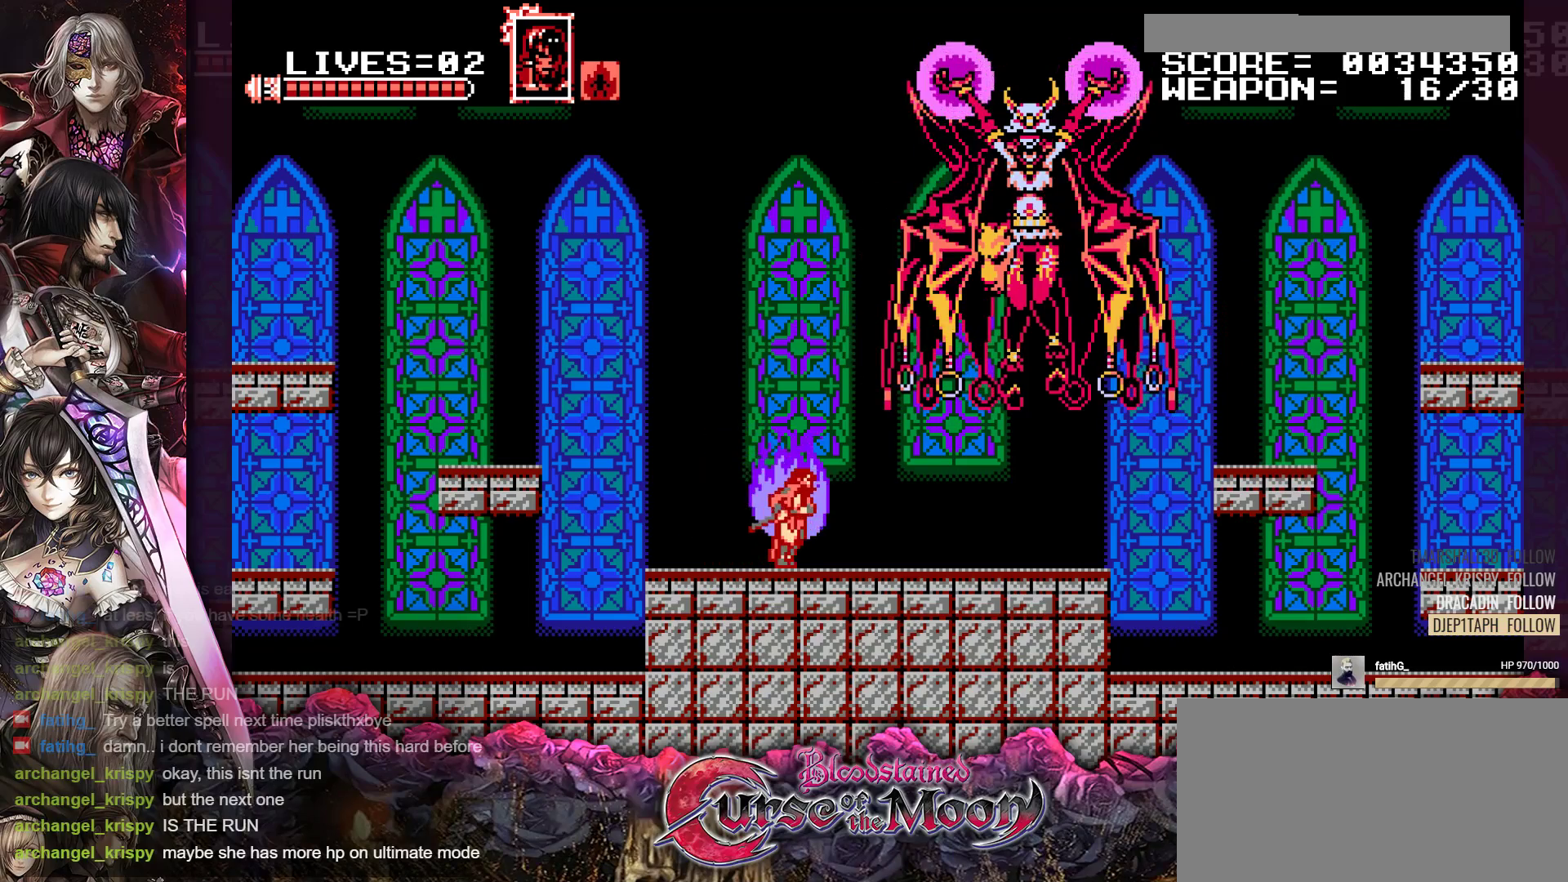
{"buttons": ["B", "Y"], "events": [[117, "B", "down"], [117, "DPAD_RIGHT", "up"], [133, "Y", "down"], [300, "B", "up"], [300, "Y", "up"], [500, "B", "down"], [500, "Y", "down"]]}